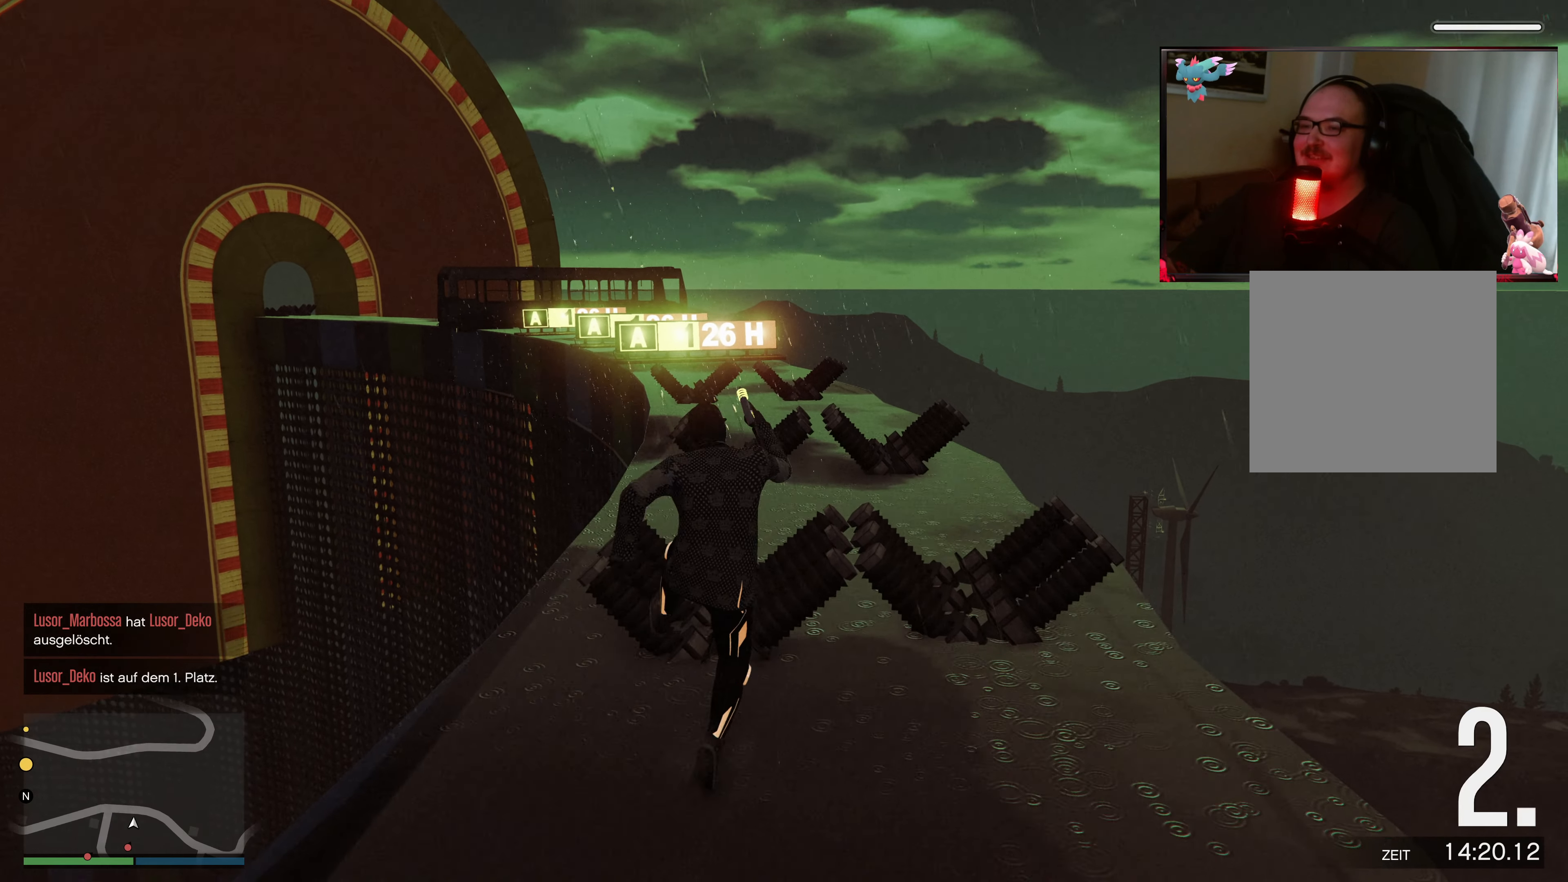
Gameplay with a controller (Xbox layout); each line is a JSON object with the inputs held at the frame after it. "events" lists button and stick changes between this image and that frame as [ms after this image, input, new state], when the widget could be followed in between. Not read: L3 R3.
{"buttons": ["L2"], "left_stick": "up", "right_stick": "center", "events": [[83, "X", "up"], [117, "A", "up"], [433, "L2", "down"]]}
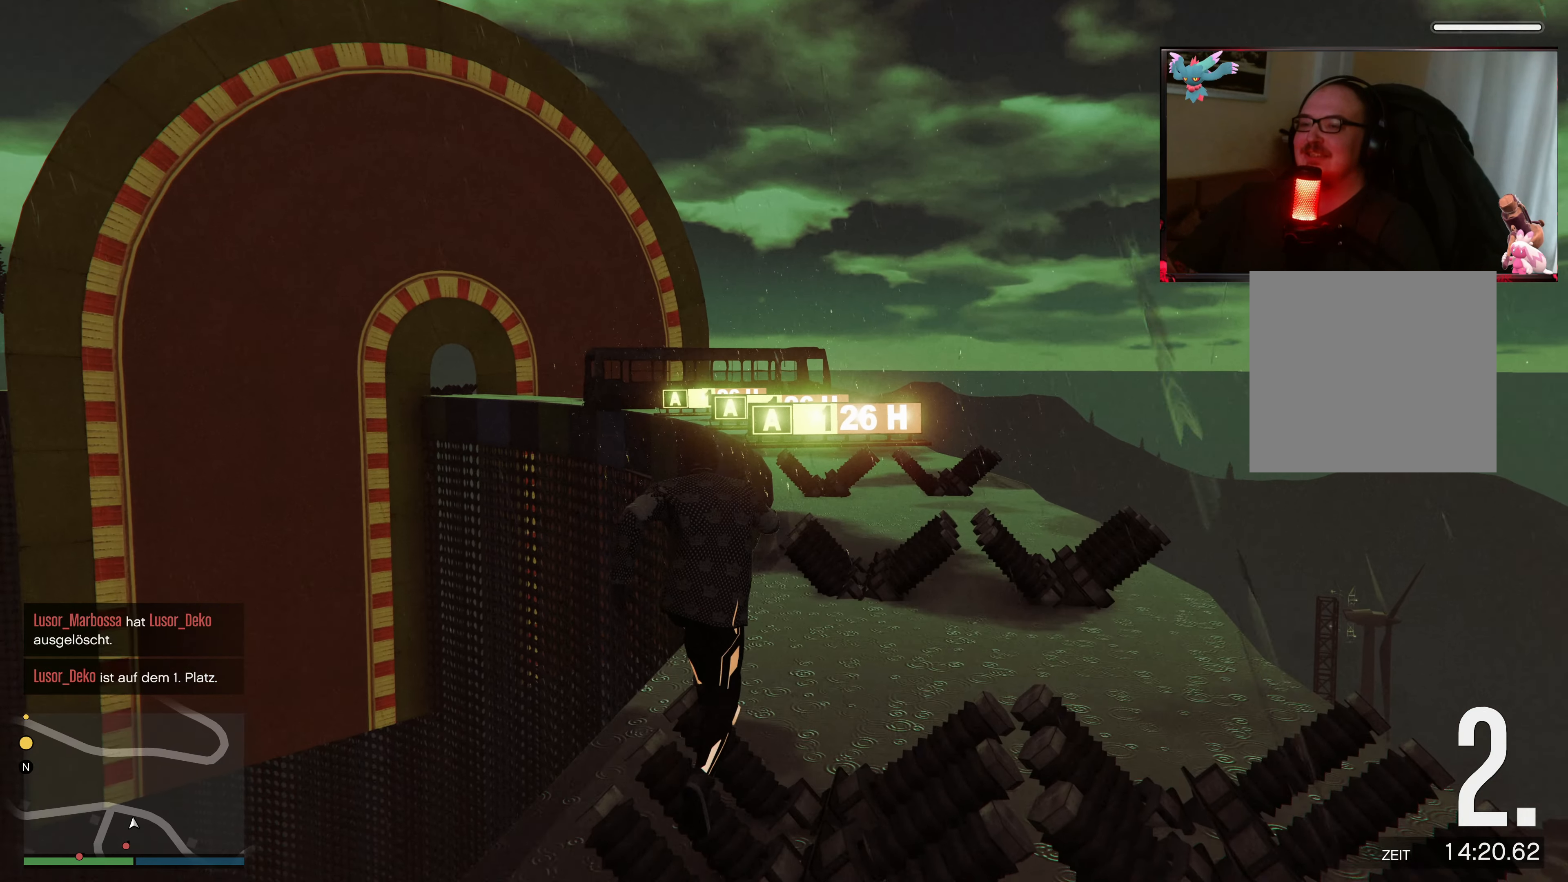
{"buttons": ["L2"], "left_stick": "up-right", "right_stick": "down", "events": [[33, "left_stick", "up-right"], [33, "right_stick", "right"], [133, "right_stick", "down-right"], [417, "right_stick", "down"]]}
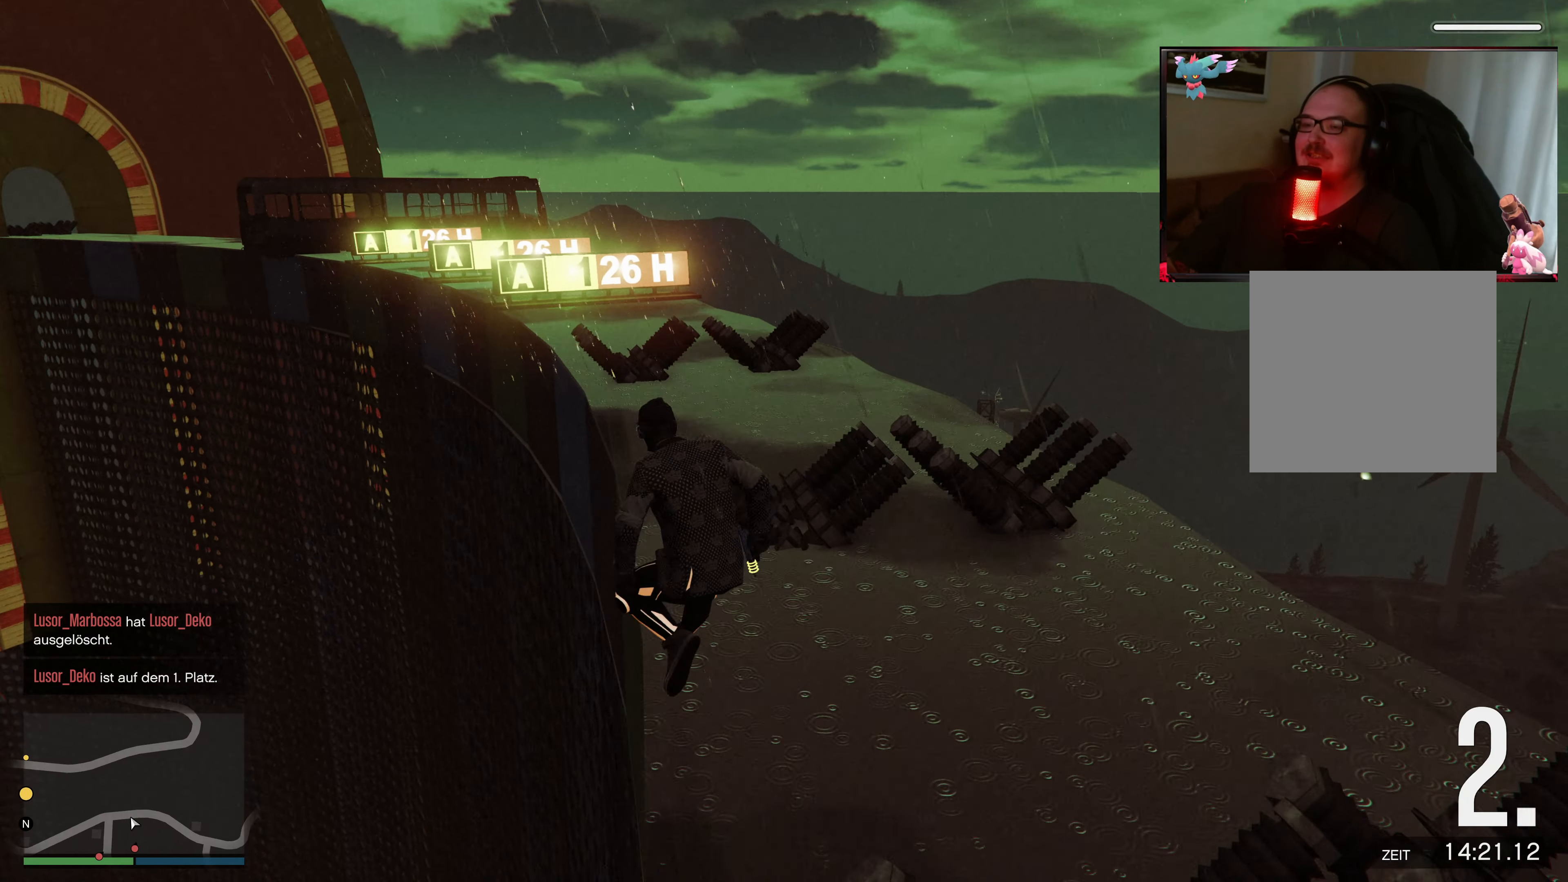
{"buttons": ["L2"], "left_stick": "up-right", "right_stick": "center", "events": [[33, "left_stick", "center"], [67, "right_stick", "down-right"], [167, "left_stick", "up-right"], [333, "left_stick", "center"], [433, "left_stick", "up-right"], [483, "right_stick", "center"]]}
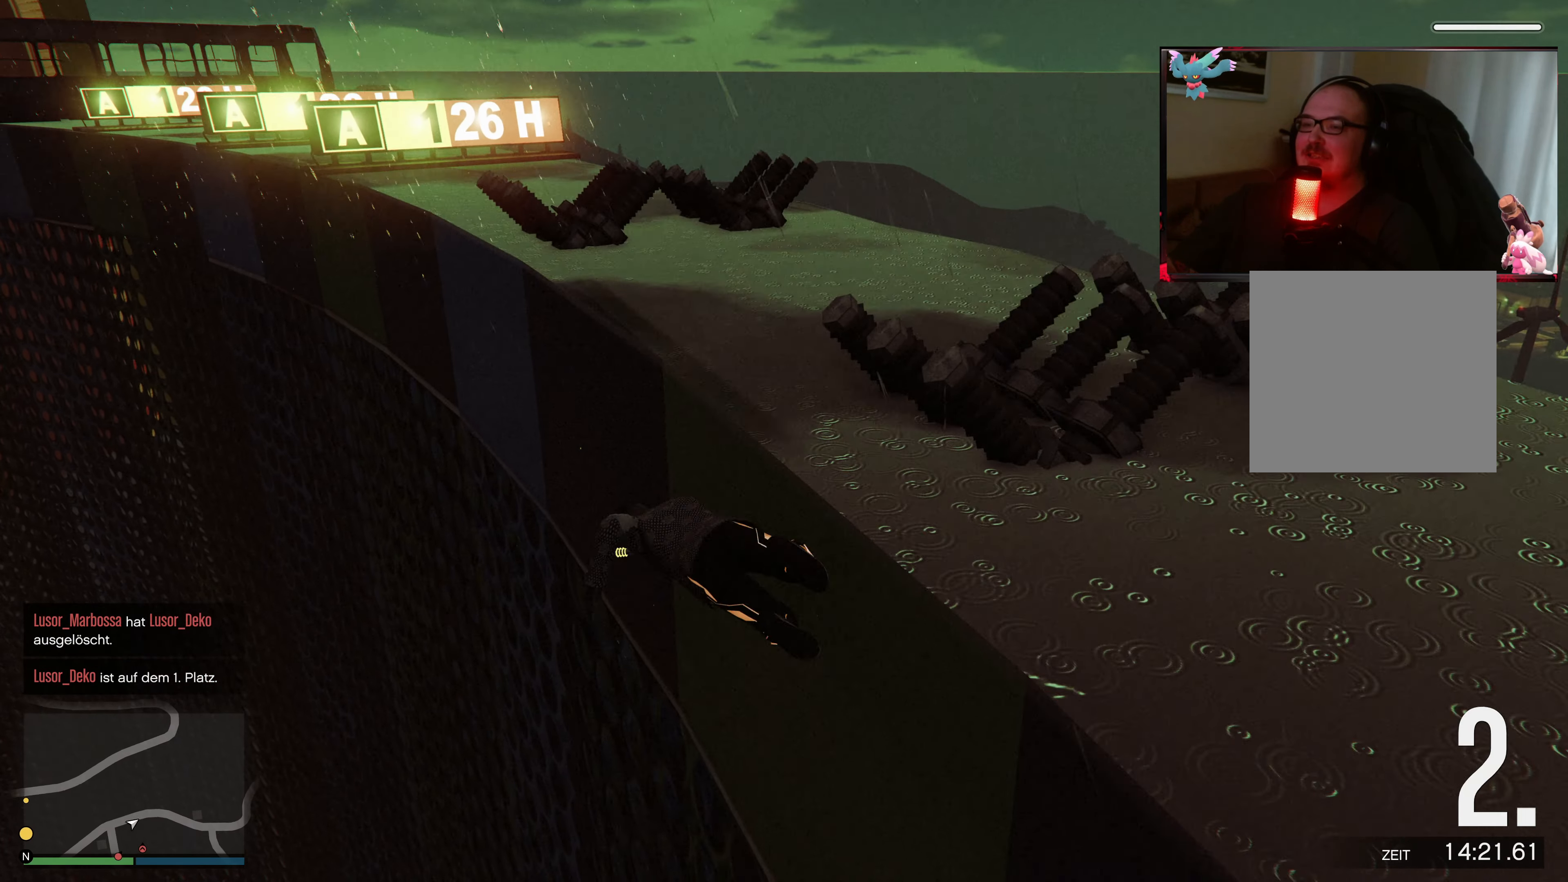
{"buttons": ["Y"], "left_stick": "center", "right_stick": "center", "events": [[83, "left_stick", "center"], [133, "L2", "up"], [217, "Y", "down"]]}
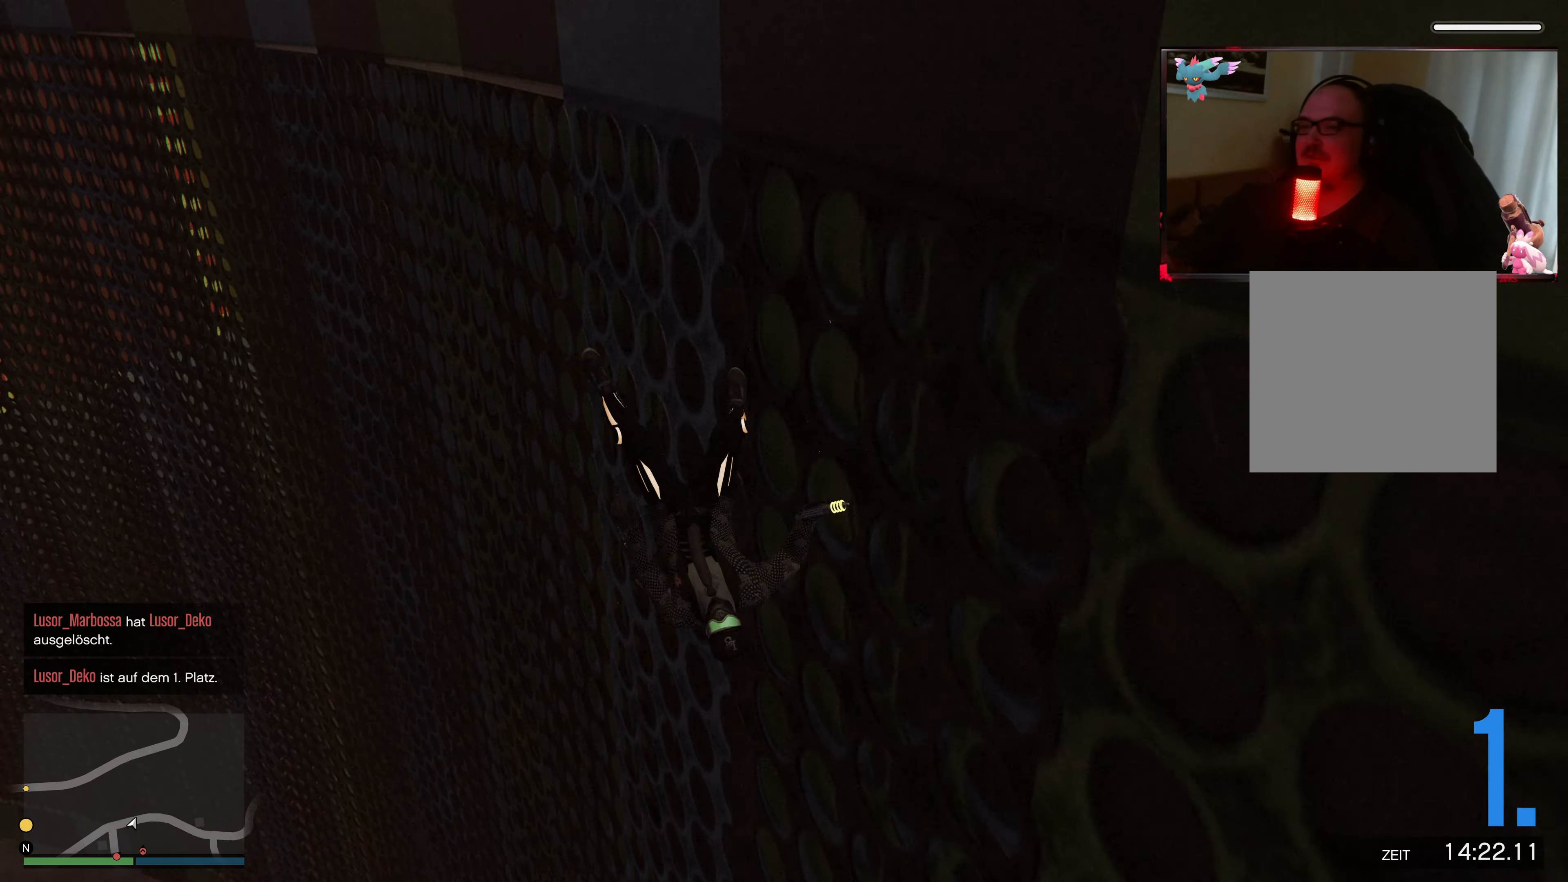
{"buttons": ["Y"], "left_stick": "center", "right_stick": "center", "events": []}
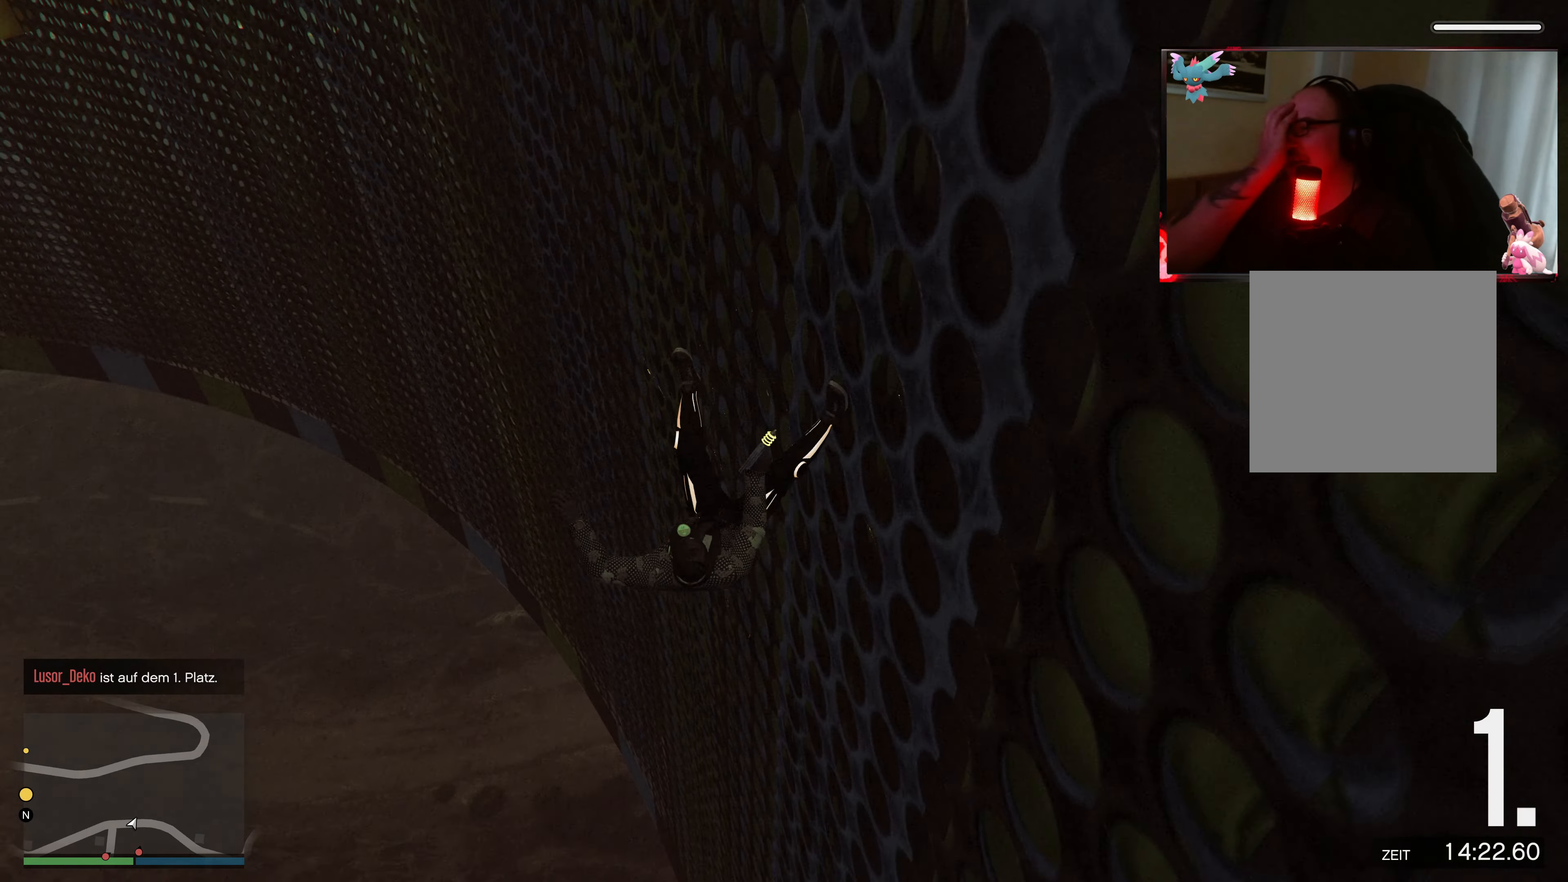
{"buttons": ["Y"], "left_stick": "center", "right_stick": "center", "events": []}
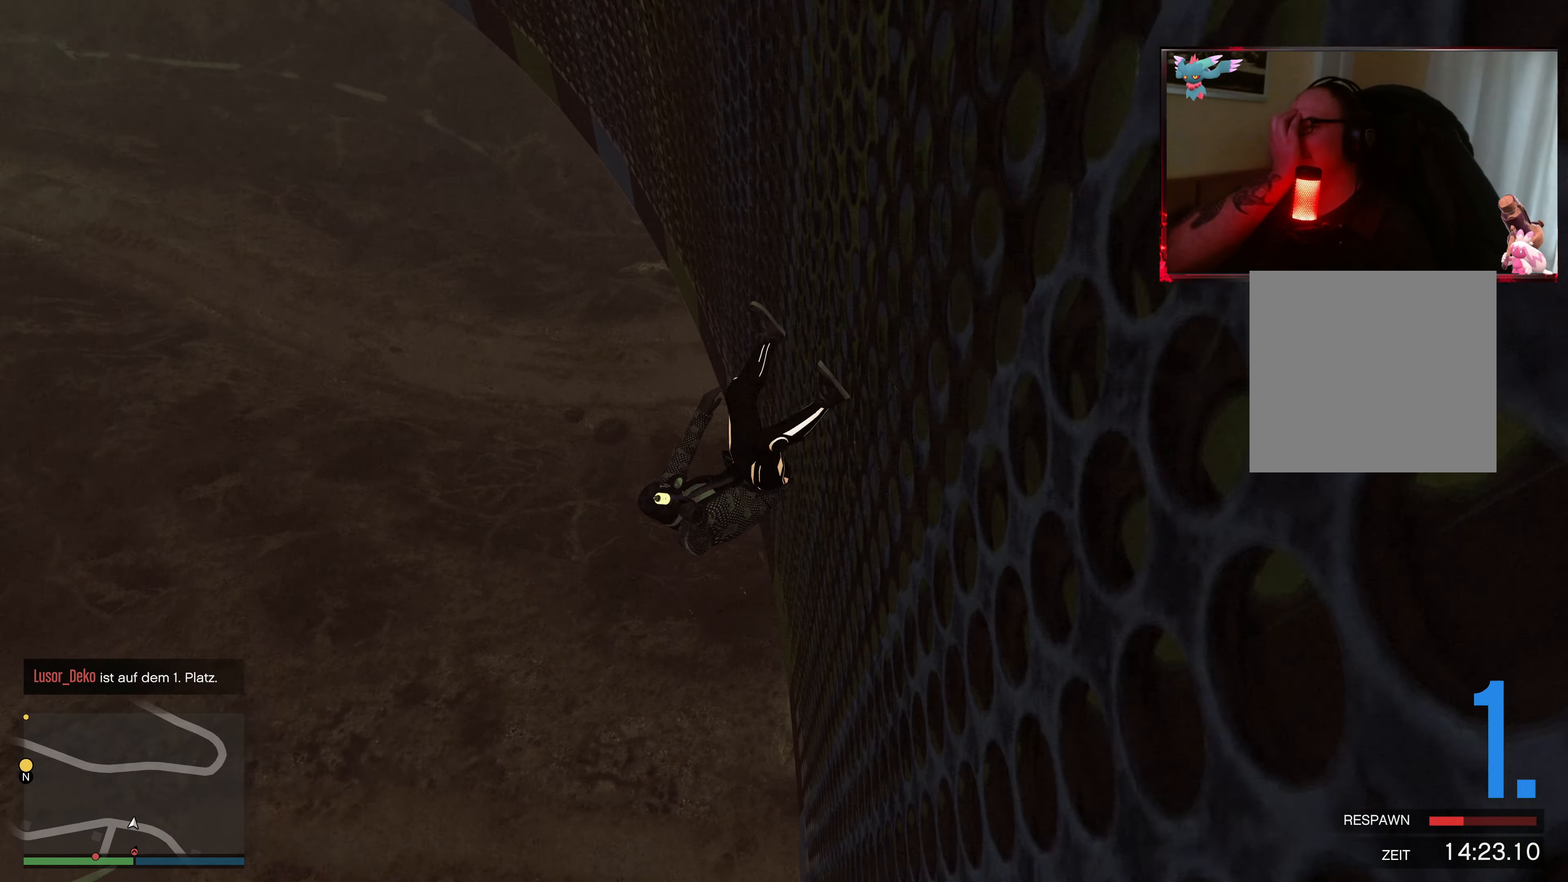
{"buttons": ["Y"], "left_stick": "center", "right_stick": "center", "events": []}
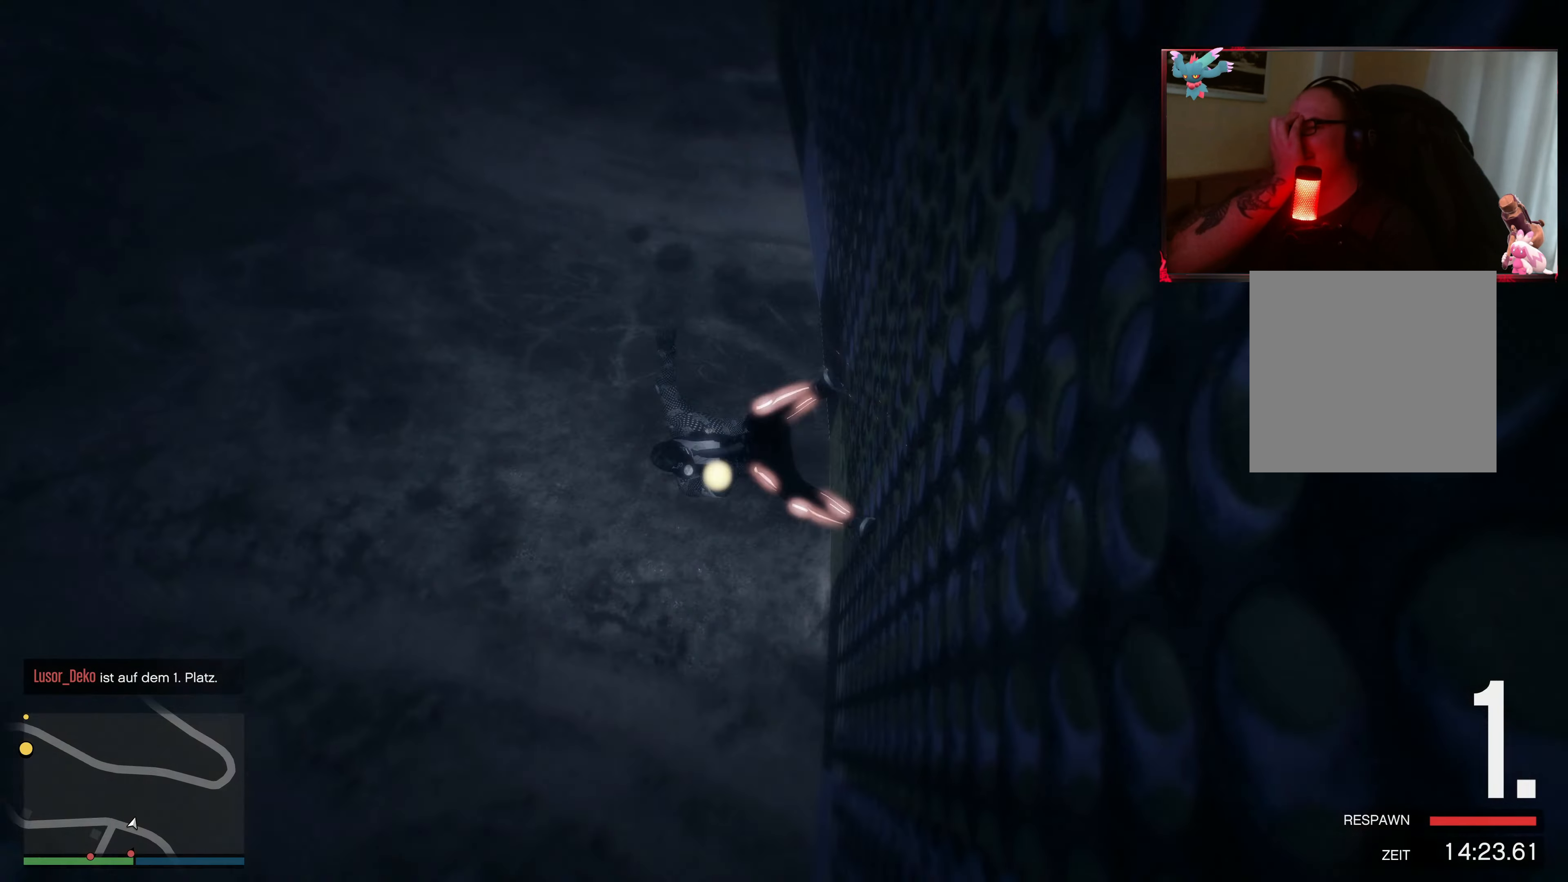
{"buttons": [], "left_stick": "center", "right_stick": "center", "events": [[433, "Y", "up"]]}
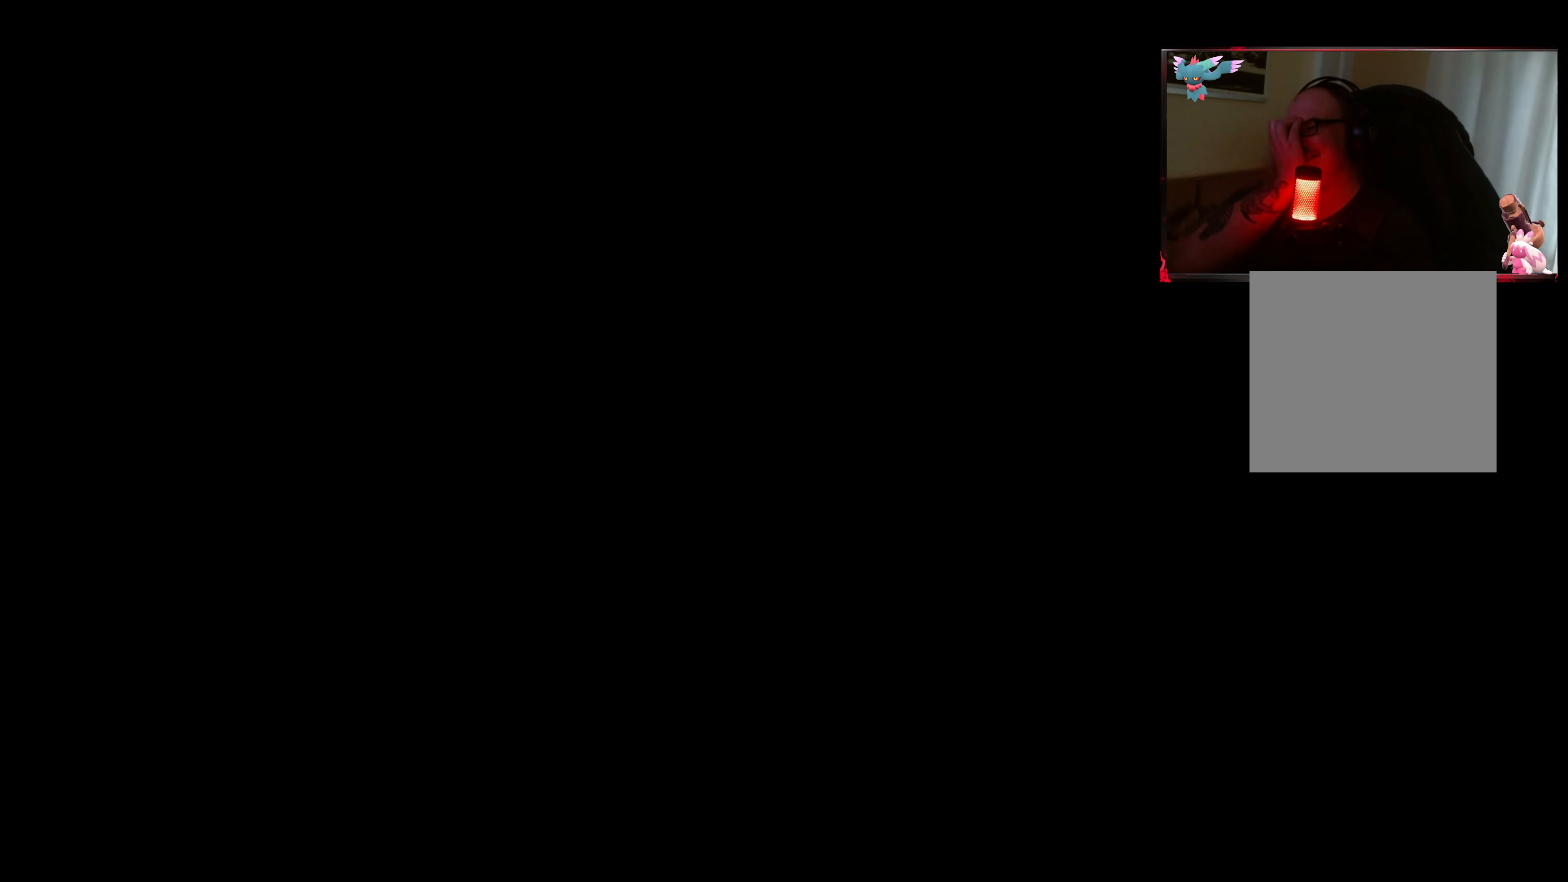
{"buttons": [], "left_stick": "center", "right_stick": "center", "events": []}
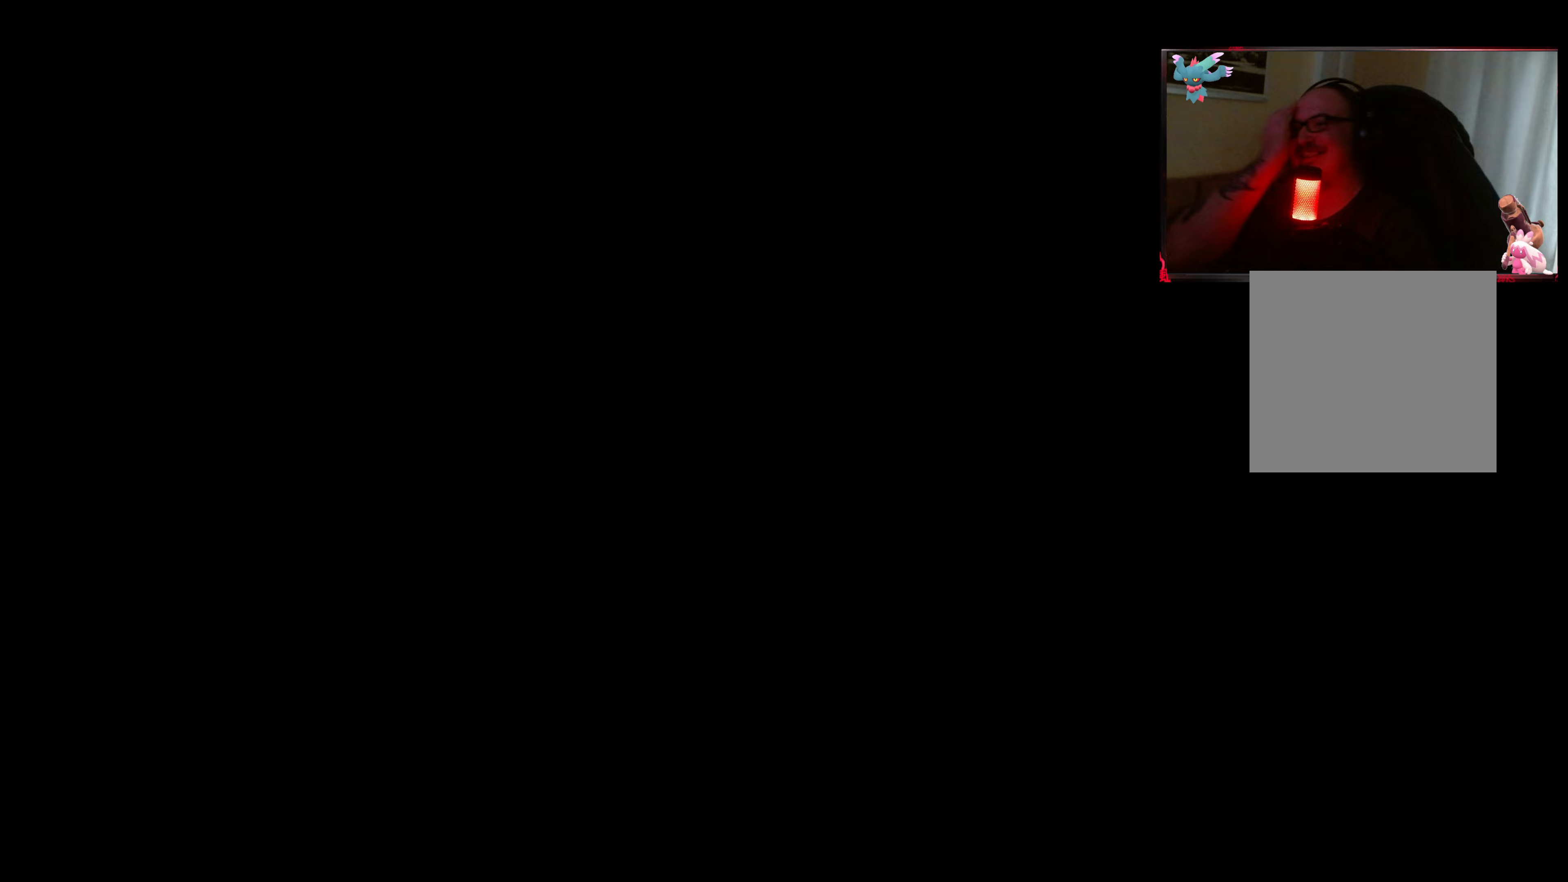
{"buttons": [], "left_stick": "center", "right_stick": "center", "events": [[83, "right_stick", "down"], [167, "right_stick", "center"]]}
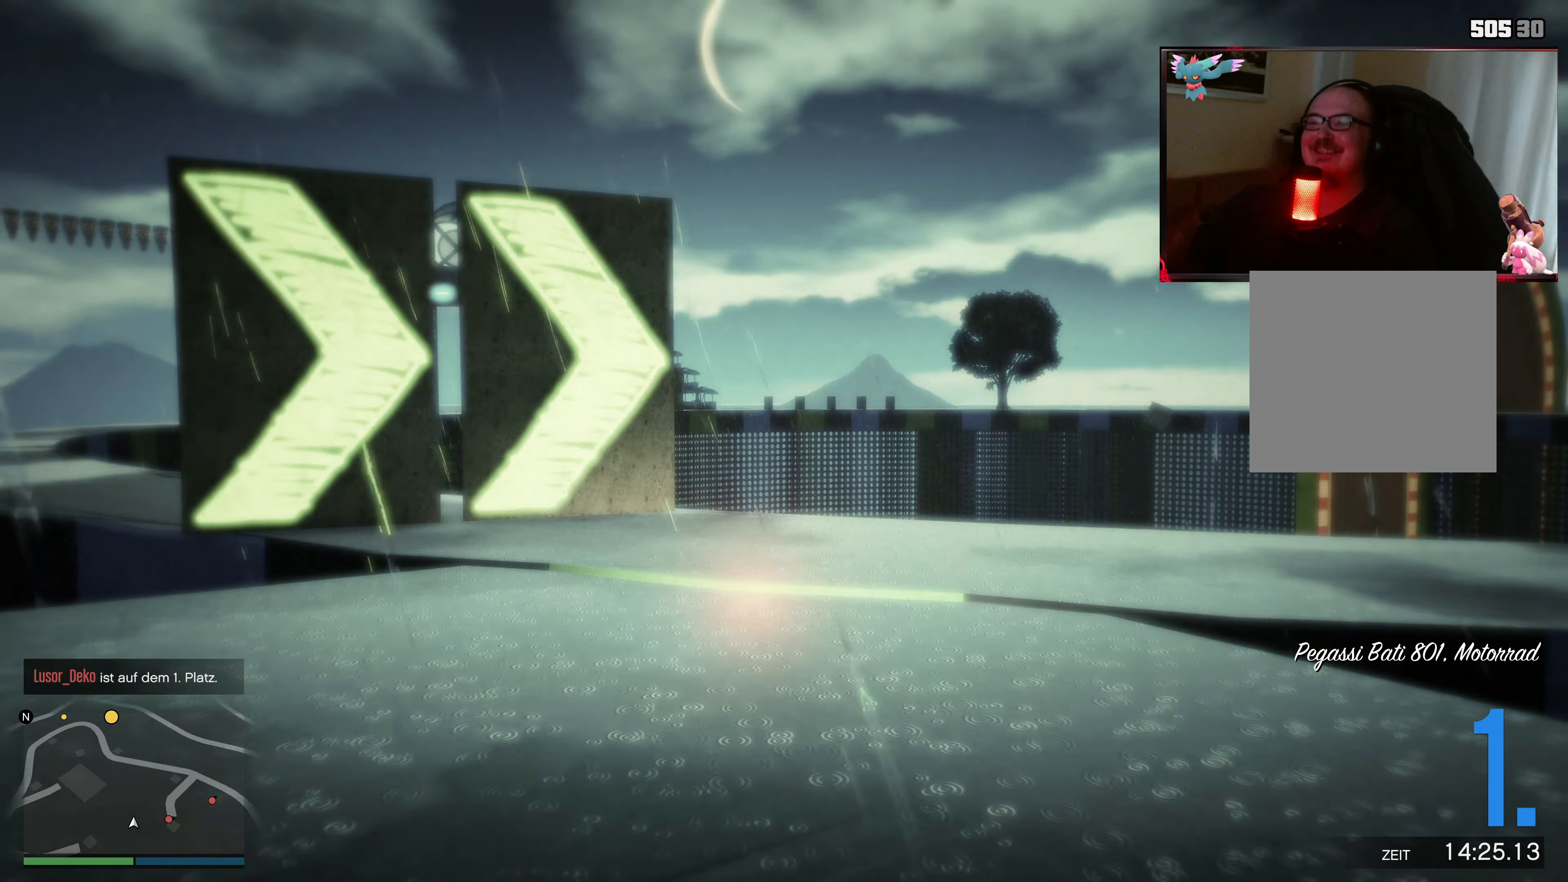
{"buttons": [], "left_stick": "right", "right_stick": "center", "events": [[83, "right_stick", "down"], [167, "right_stick", "down-left"], [383, "left_stick", "right"], [433, "right_stick", "center"]]}
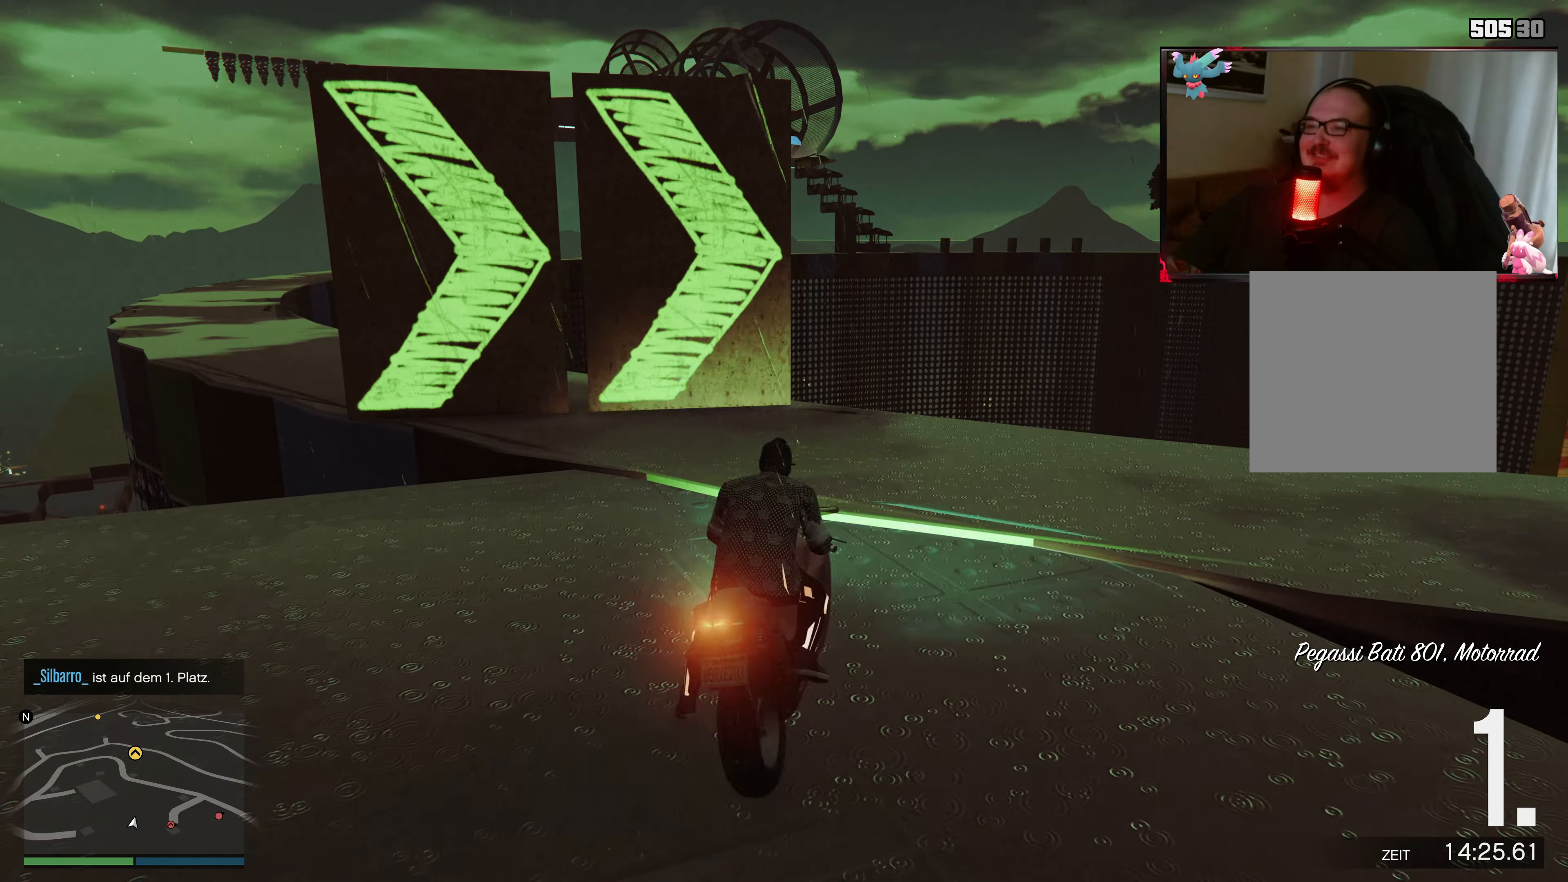
{"buttons": ["R2"], "left_stick": "down-left", "right_stick": "down-left", "events": [[17, "R2", "down"], [33, "right_stick", "down"], [133, "left_stick", "center"], [183, "right_stick", "down-left"], [317, "left_stick", "left"], [417, "left_stick", "down-left"]]}
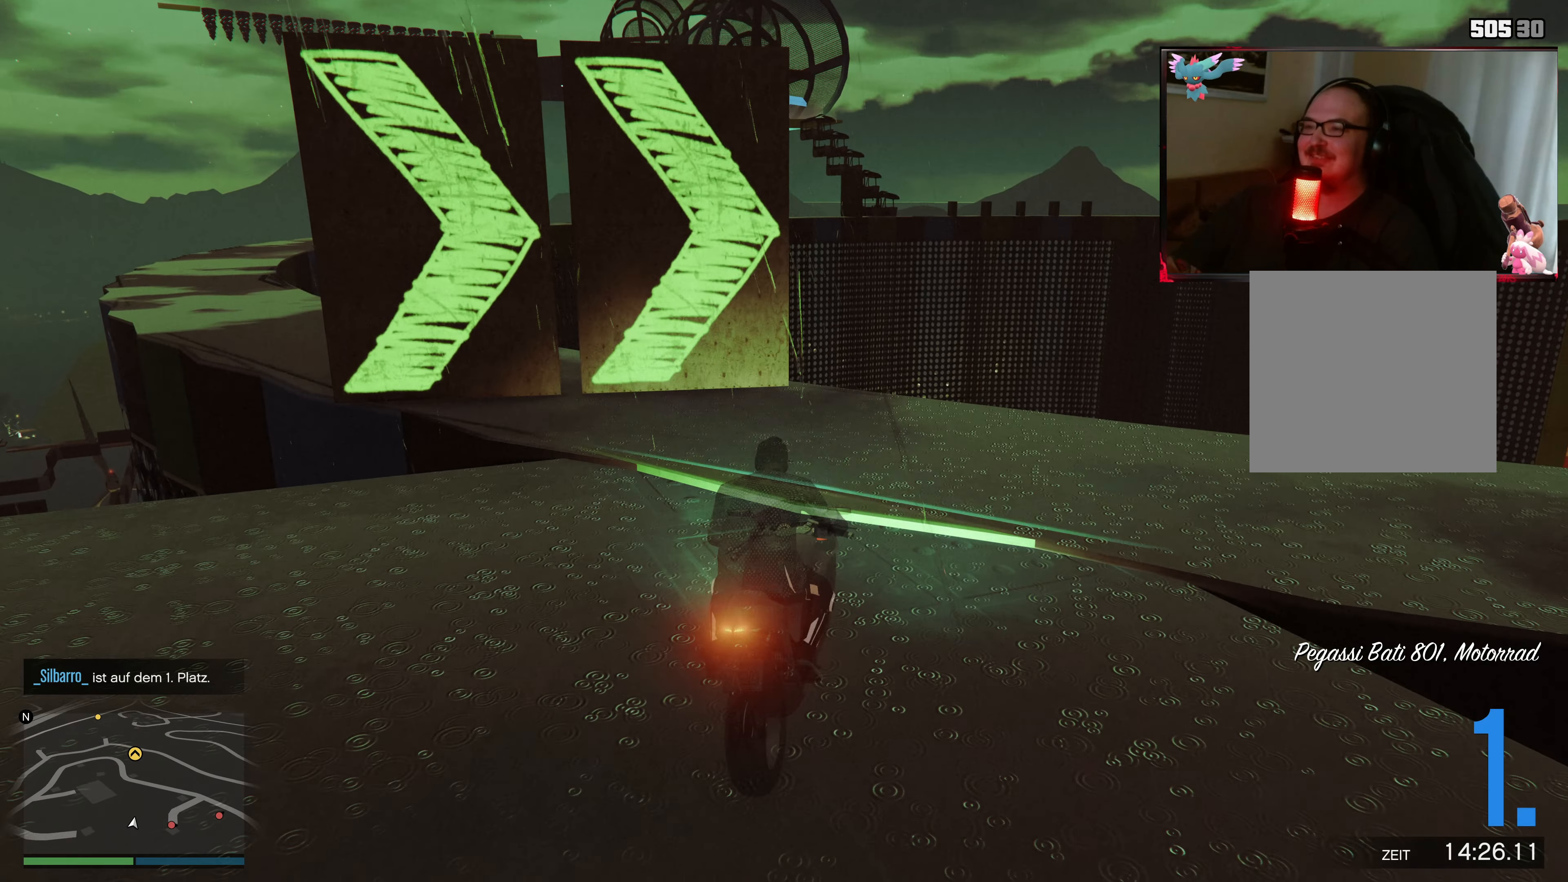
{"buttons": ["R2"], "left_stick": "center", "right_stick": "down", "events": [[83, "R2", "up"], [183, "left_stick", "center"], [317, "R2", "down"], [317, "right_stick", "down"]]}
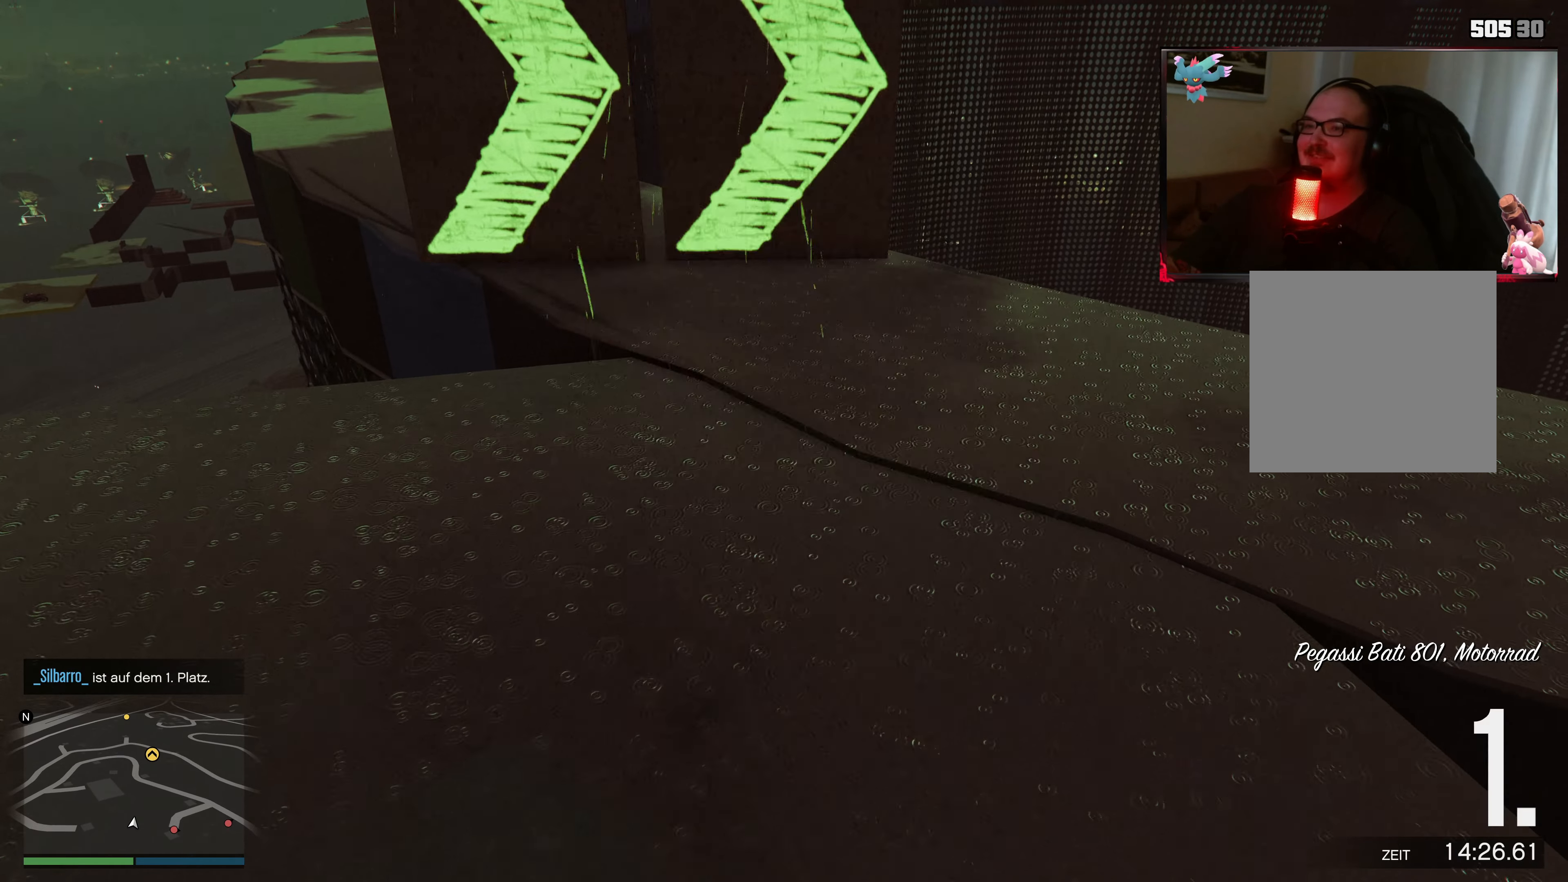
{"buttons": [], "left_stick": "center", "right_stick": "down", "events": [[283, "left_stick", "left"], [333, "R2", "up"], [383, "left_stick", "center"]]}
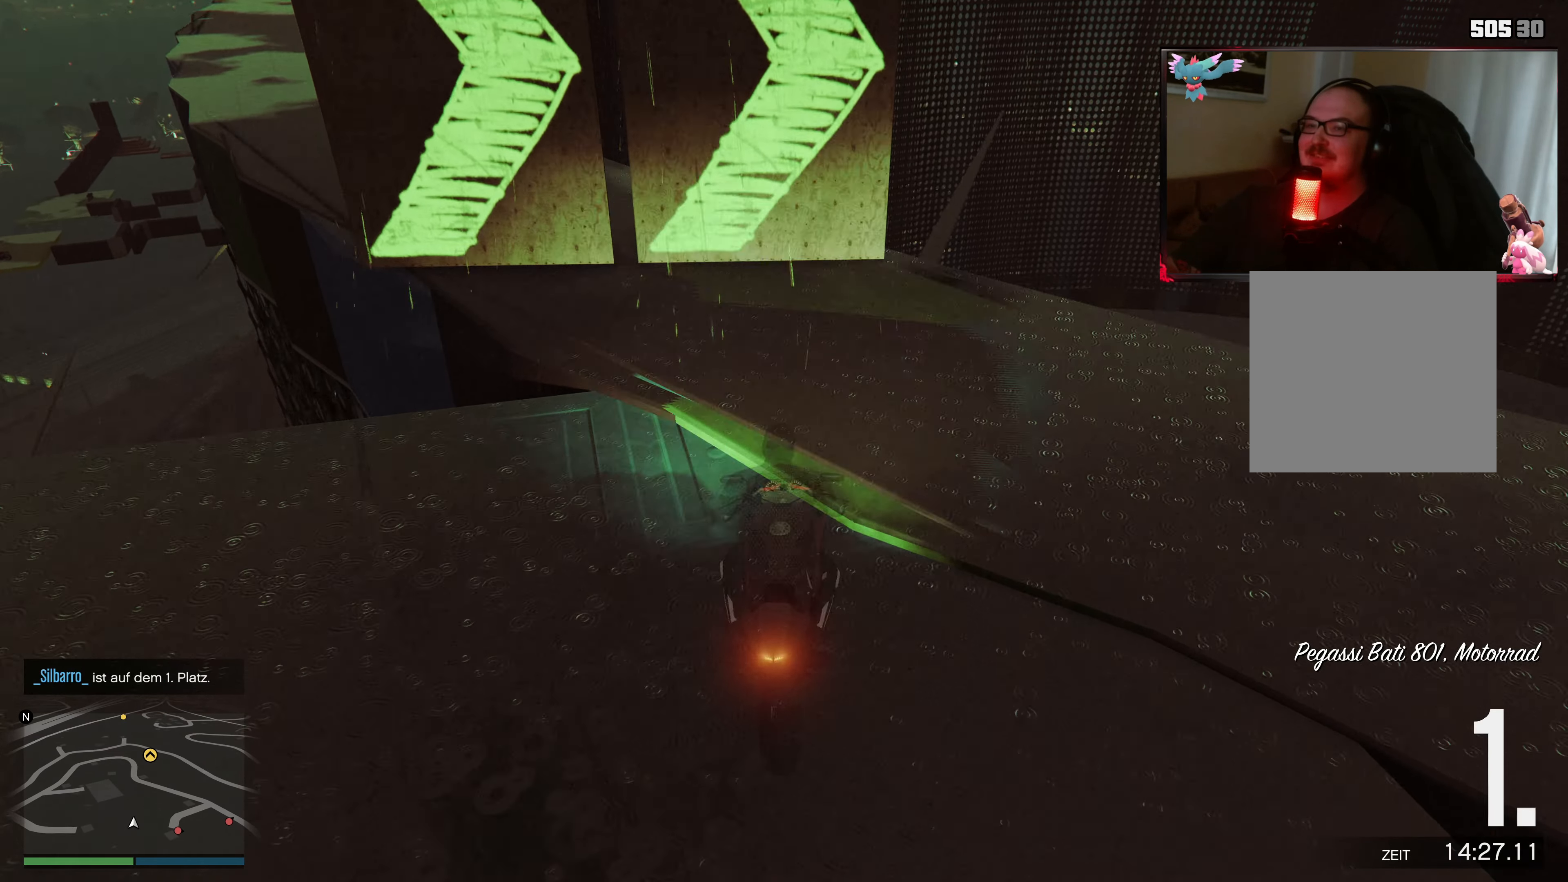
{"buttons": ["Y"], "left_stick": "center", "right_stick": "center", "events": [[183, "right_stick", "center"], [483, "Y", "down"]]}
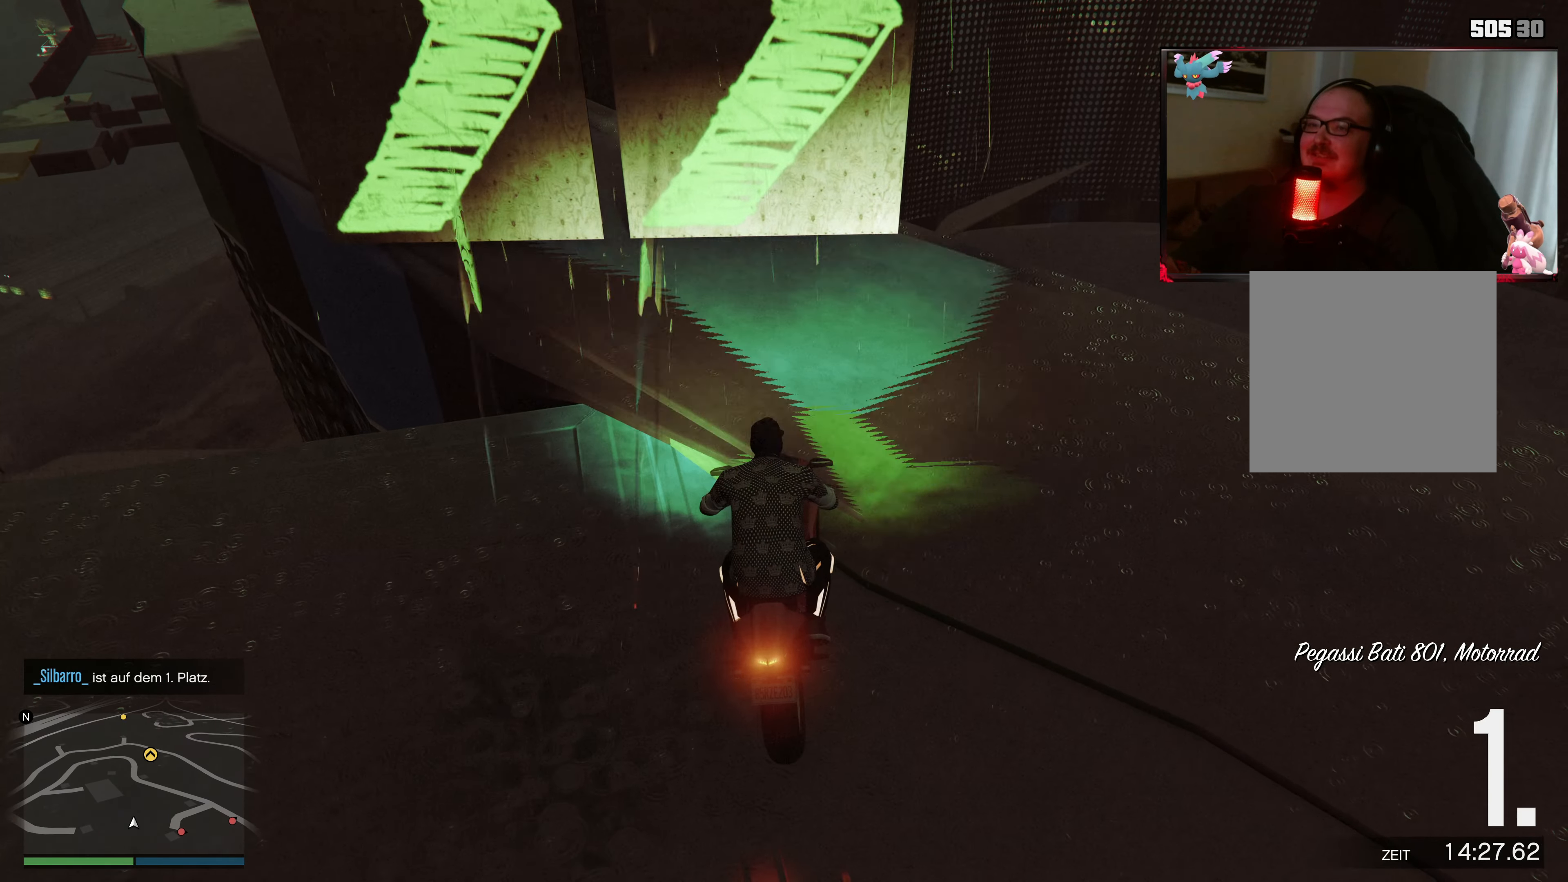
{"buttons": [], "left_stick": "right", "right_stick": "center", "events": [[133, "Y", "up"], [383, "left_stick", "right"]]}
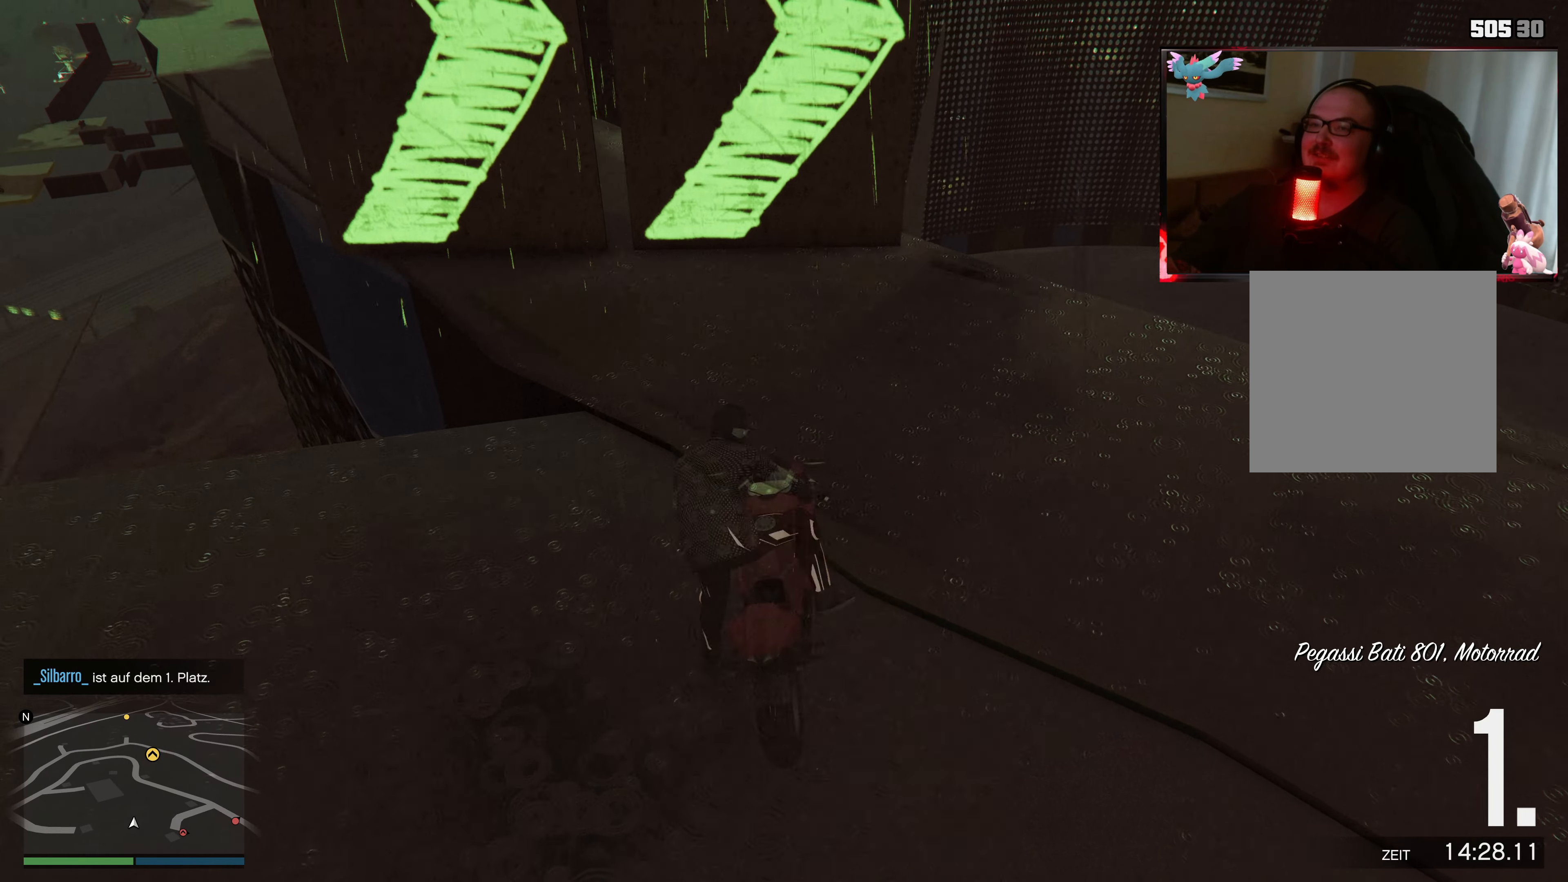
{"buttons": ["L1"], "left_stick": "up-right", "right_stick": "up", "events": [[133, "L1", "down"], [433, "left_stick", "up-right"], [433, "right_stick", "up"]]}
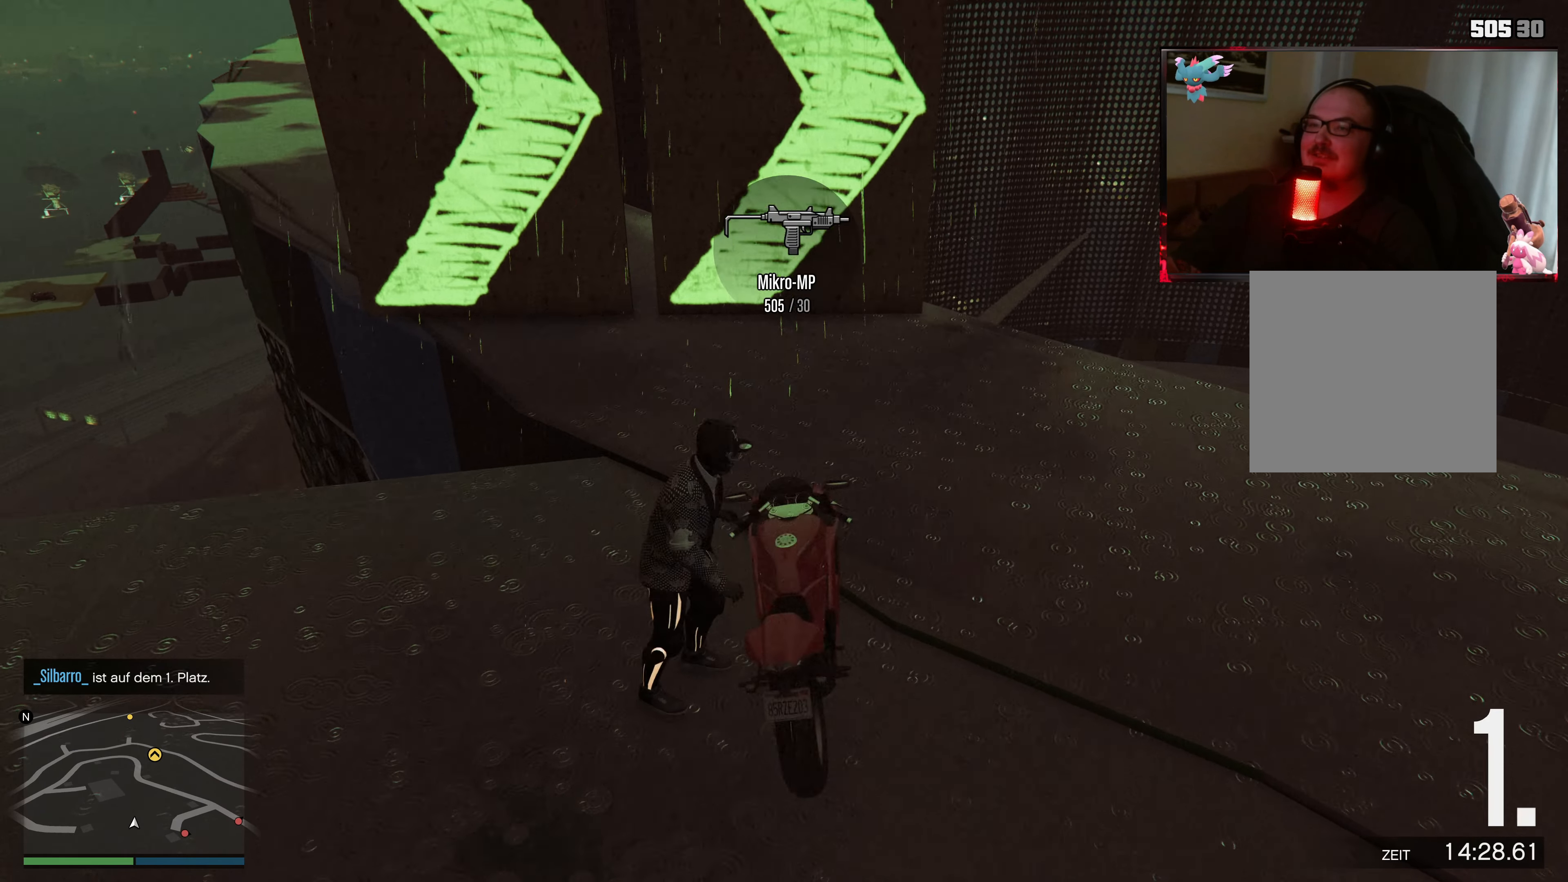
{"buttons": [], "left_stick": "up-right", "right_stick": "up", "events": [[433, "L1", "up"]]}
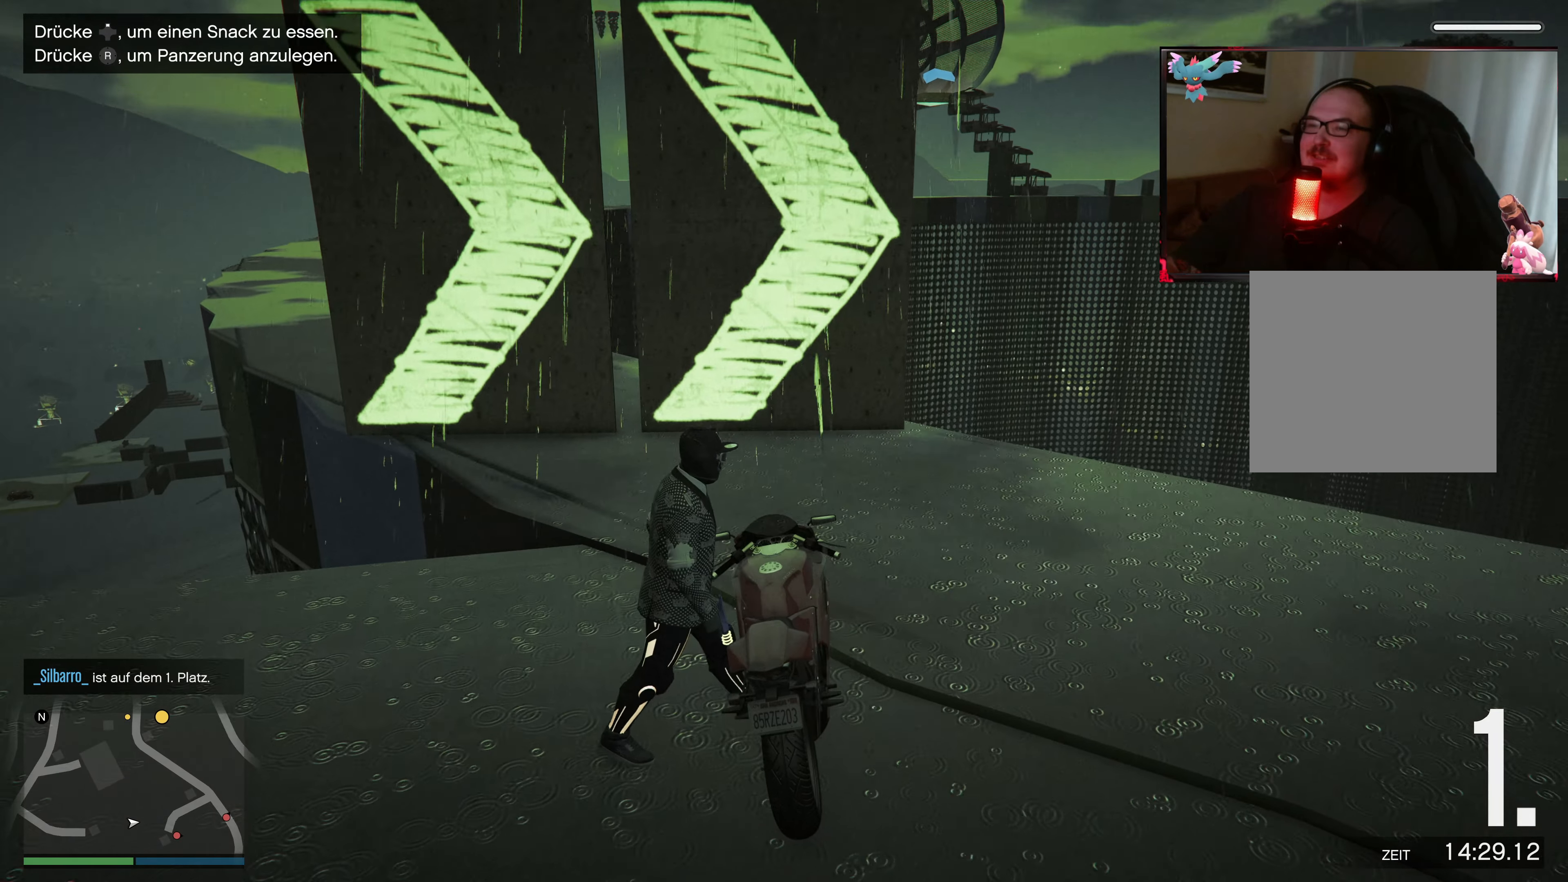
{"buttons": ["A"], "left_stick": "up-right", "right_stick": "center", "events": [[33, "right_stick", "center"], [83, "right_stick", "down-right"], [133, "right_stick", "down"], [333, "right_stick", "center"], [433, "A", "down"]]}
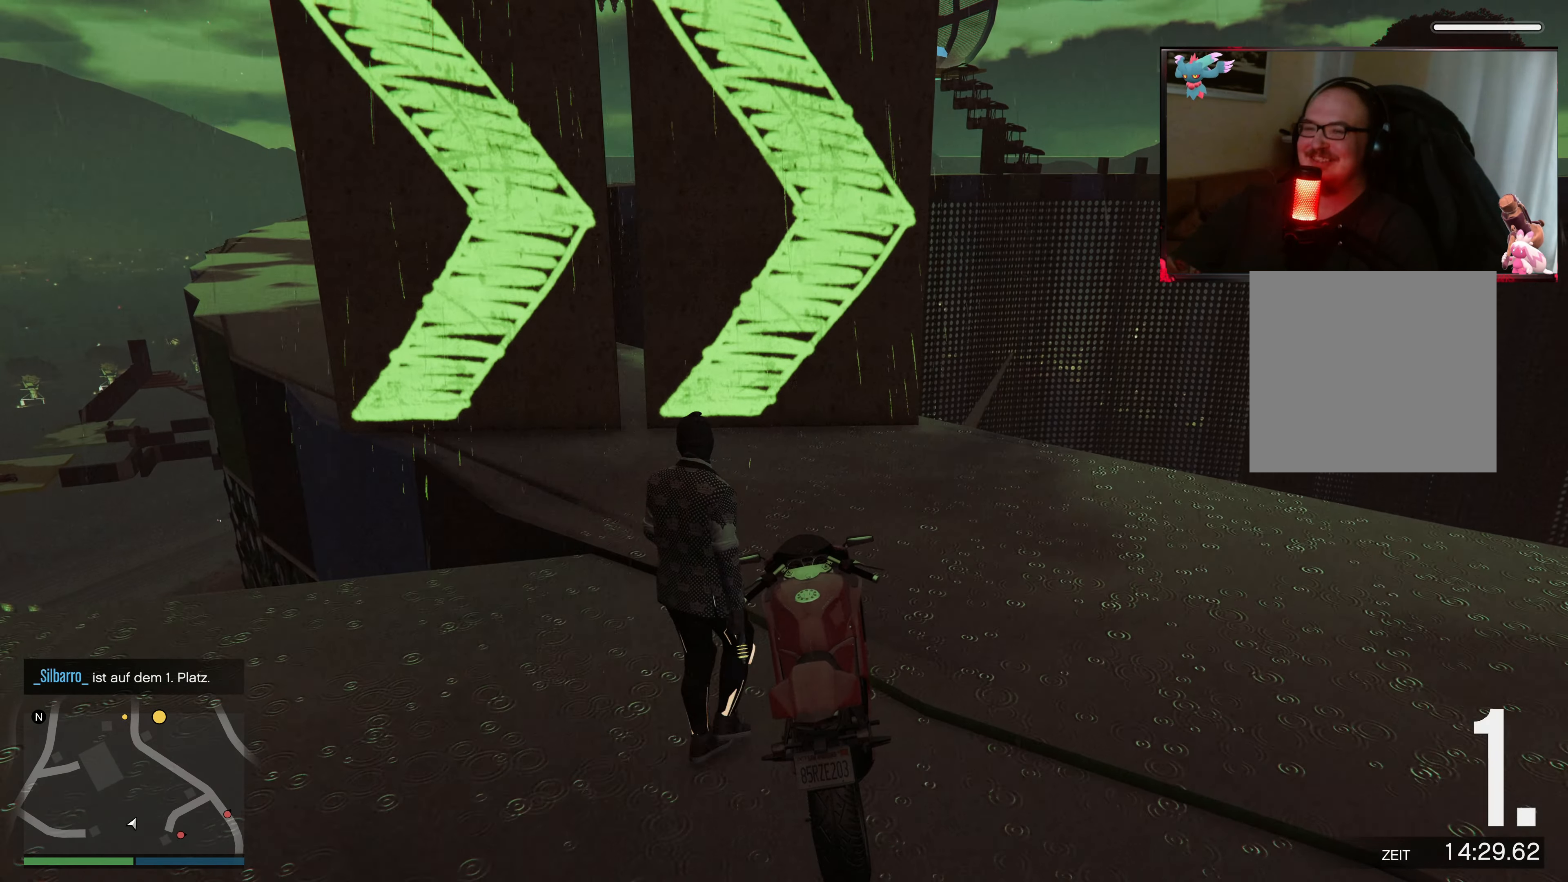
{"buttons": ["A"], "left_stick": "up-right", "right_stick": "center", "events": [[133, "A", "up"], [167, "A", "down"], [283, "A", "up"], [367, "A", "down"]]}
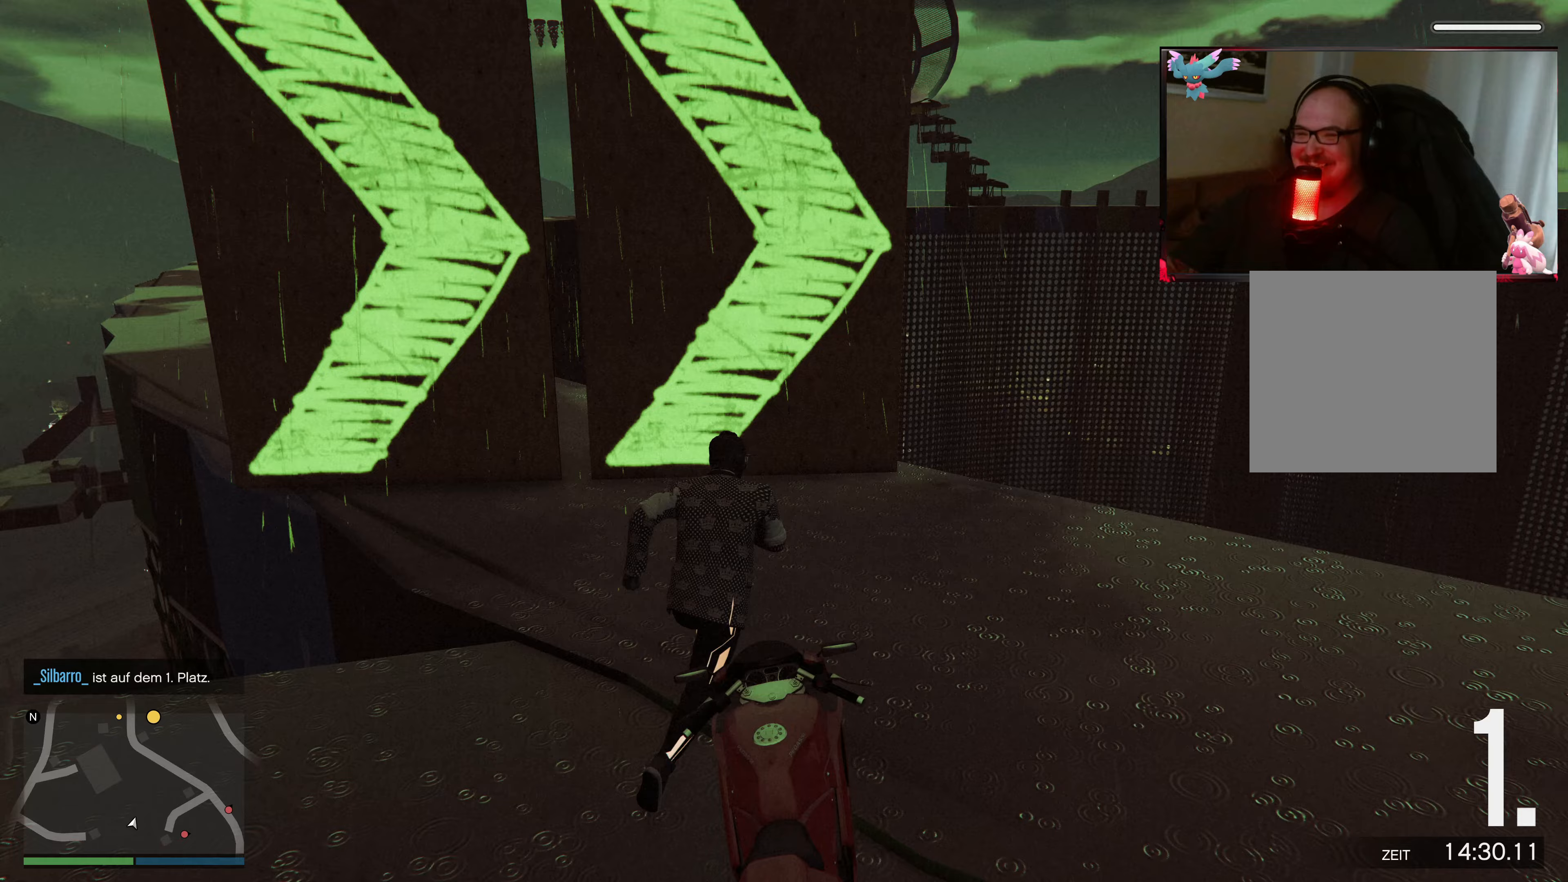
{"buttons": [], "left_stick": "right", "right_stick": "down-left", "events": [[17, "A", "up"], [183, "right_stick", "down-left"], [383, "left_stick", "right"]]}
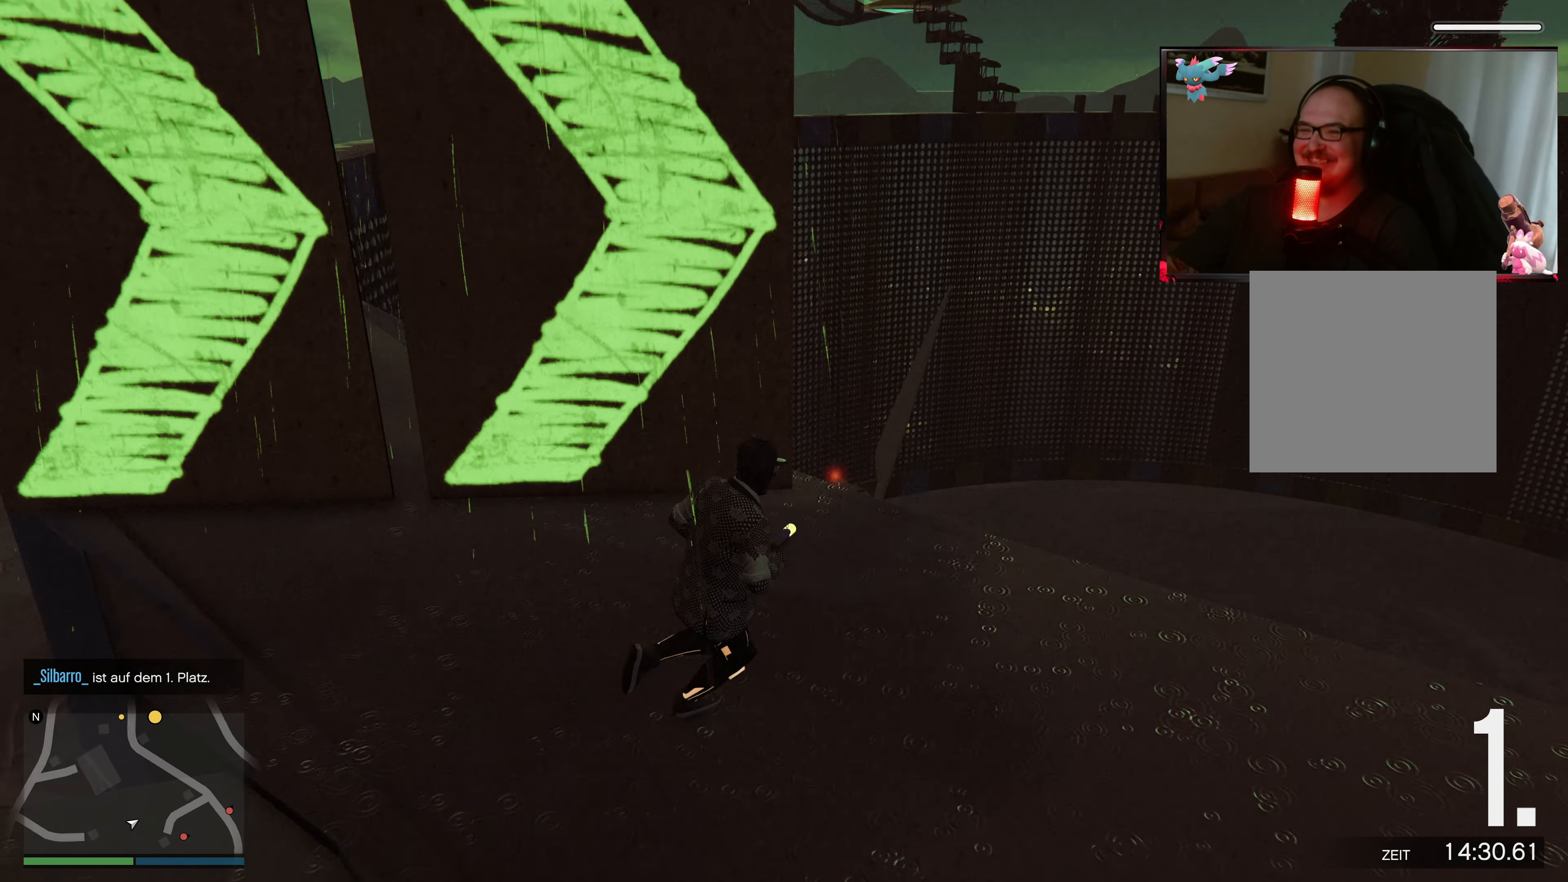
{"buttons": ["L2"], "left_stick": "right", "right_stick": "left", "events": [[183, "right_stick", "left"], [283, "L2", "down"], [317, "right_stick", "center"], [483, "right_stick", "left"]]}
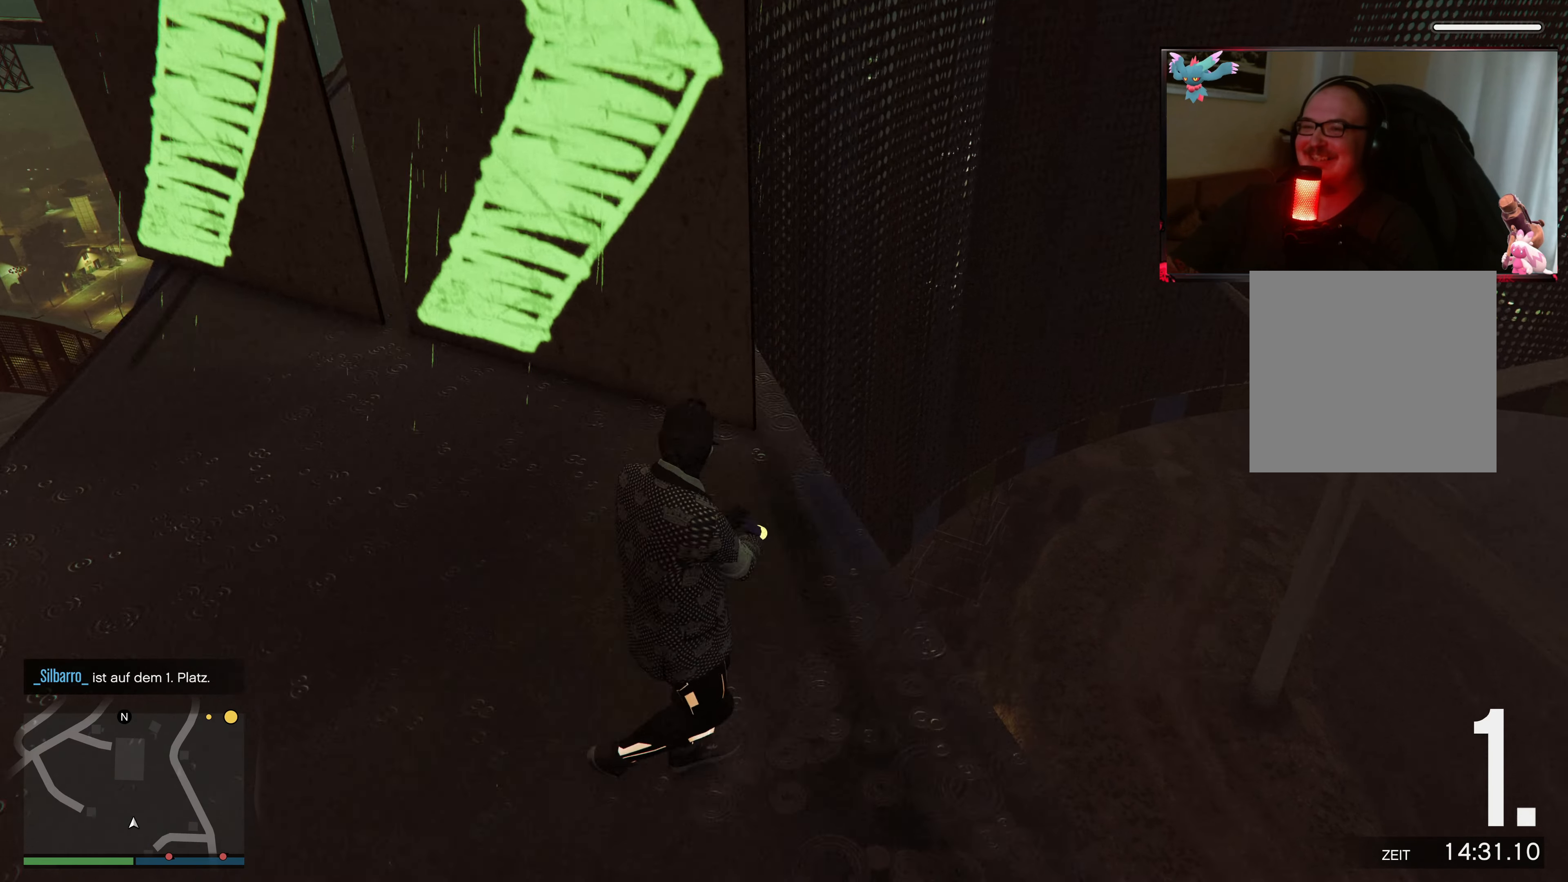
{"buttons": ["L2"], "left_stick": "up-right", "right_stick": "center", "events": [[217, "left_stick", "up-right"], [333, "right_stick", "center"]]}
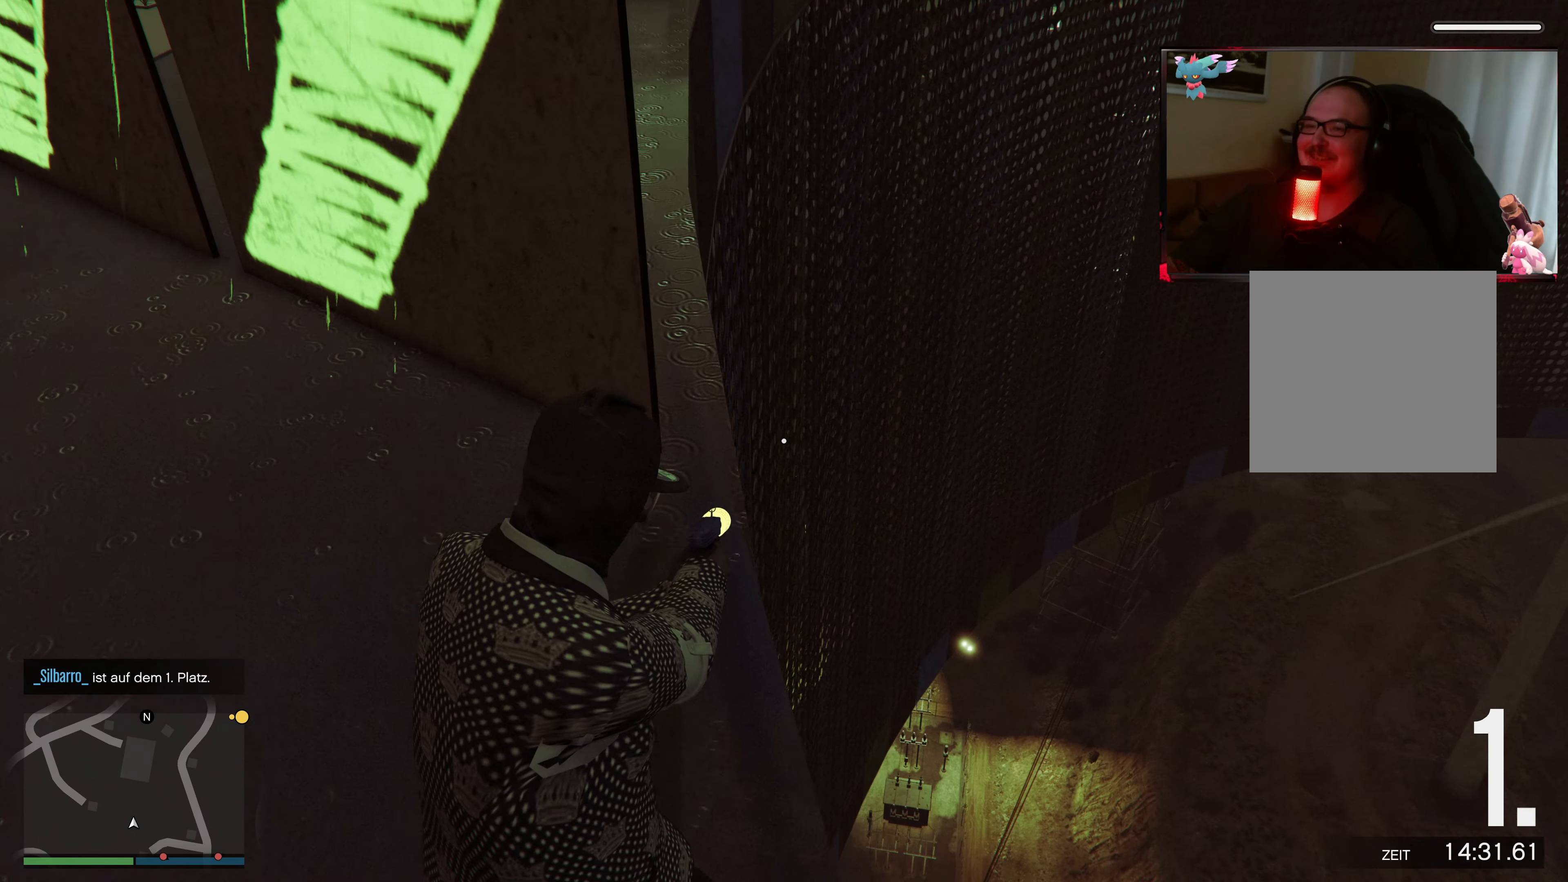
{"buttons": [], "left_stick": "center", "right_stick": "center", "events": [[33, "left_stick", "center"], [67, "right_stick", "left"], [283, "right_stick", "center"], [317, "L2", "up"]]}
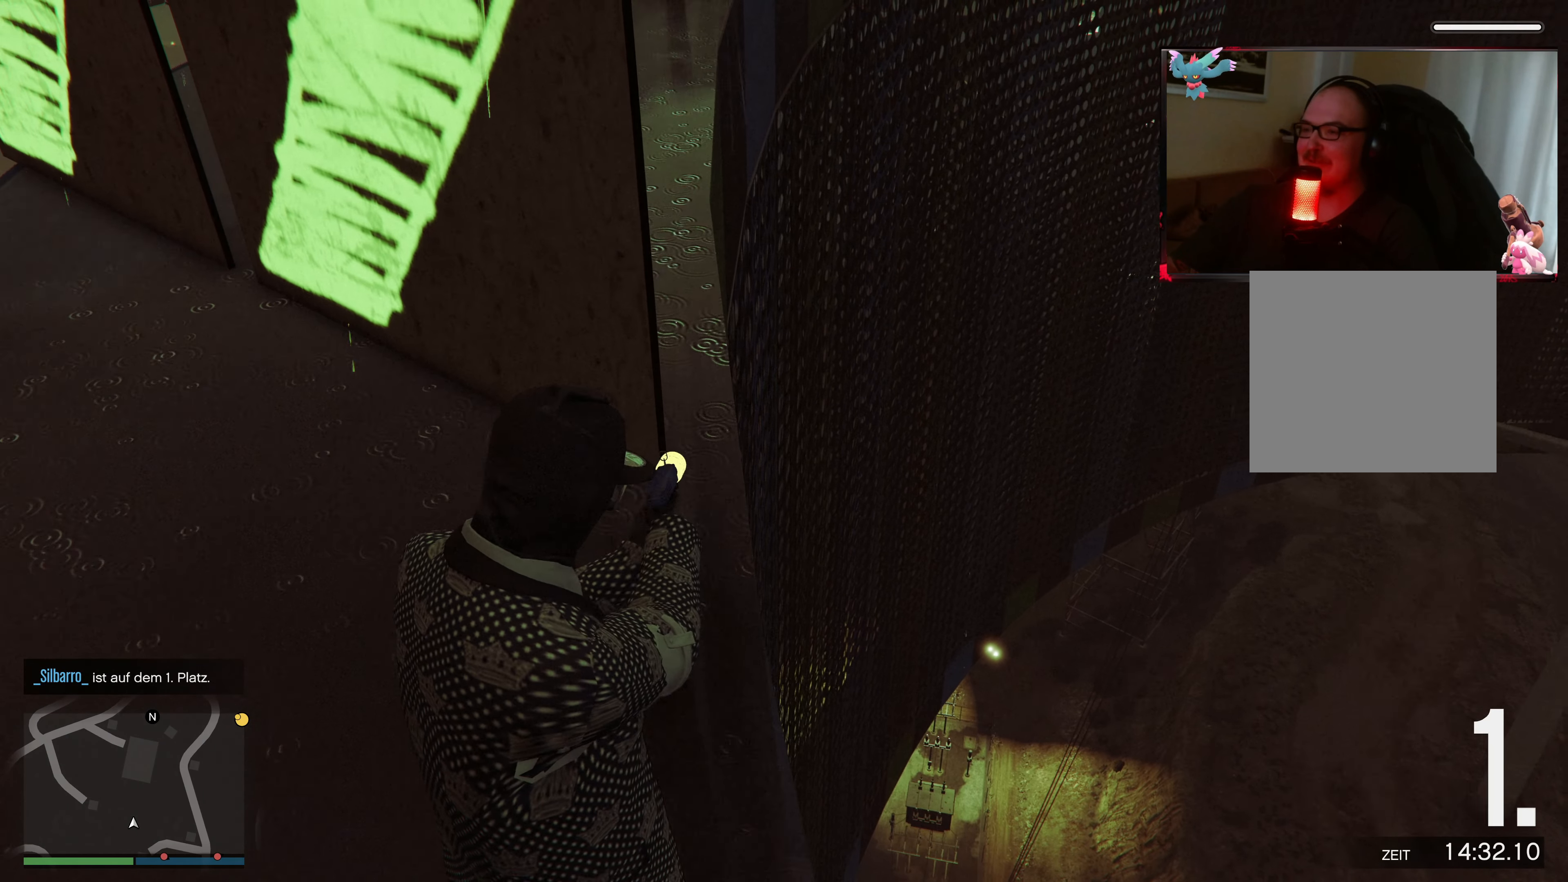
{"buttons": ["L2"], "left_stick": "up", "right_stick": "center", "events": [[33, "left_stick", "up-right"], [483, "L2", "down"], [483, "left_stick", "up"]]}
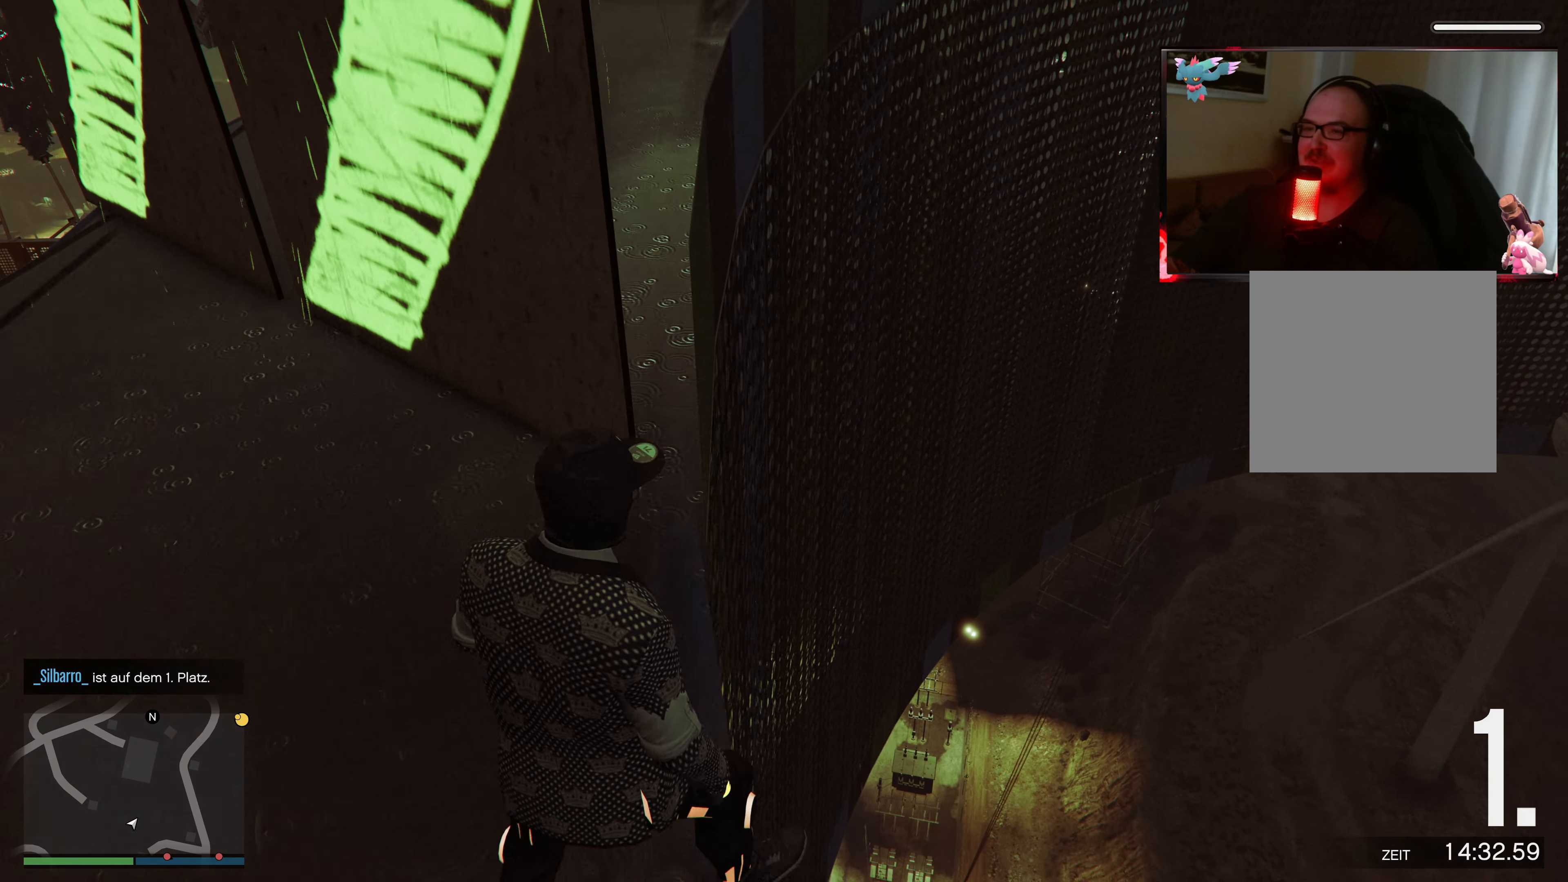
{"buttons": ["L2"], "left_stick": "up-left", "right_stick": "center", "events": [[17, "right_stick", "down-left"], [67, "right_stick", "center"], [183, "left_stick", "up-left"]]}
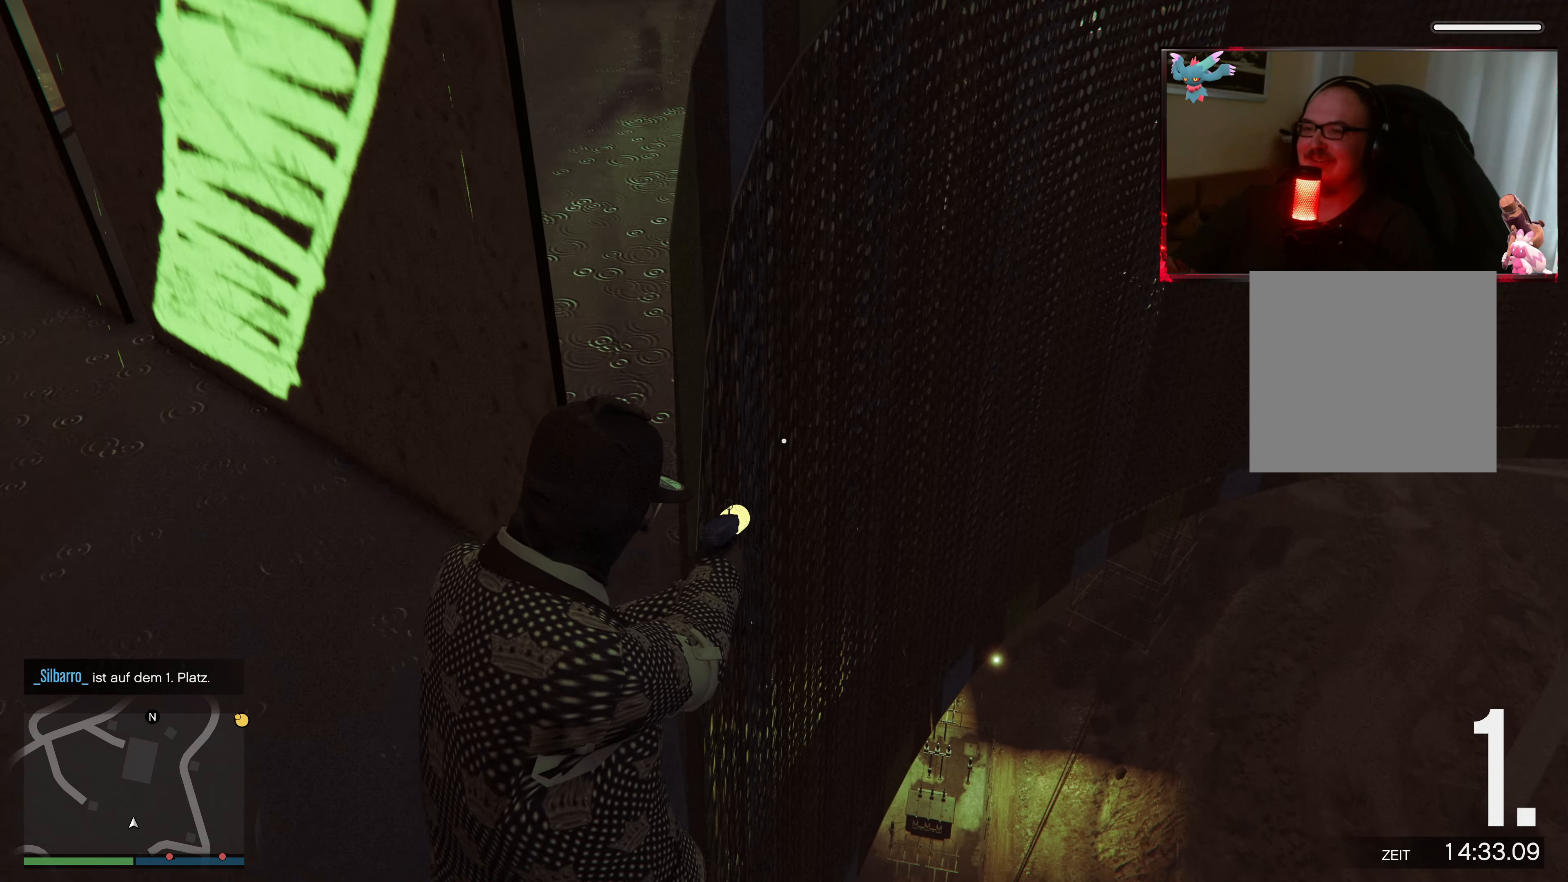
{"buttons": ["L2"], "left_stick": "up", "right_stick": "down-left", "events": [[83, "left_stick", "up"], [167, "right_stick", "down-left"]]}
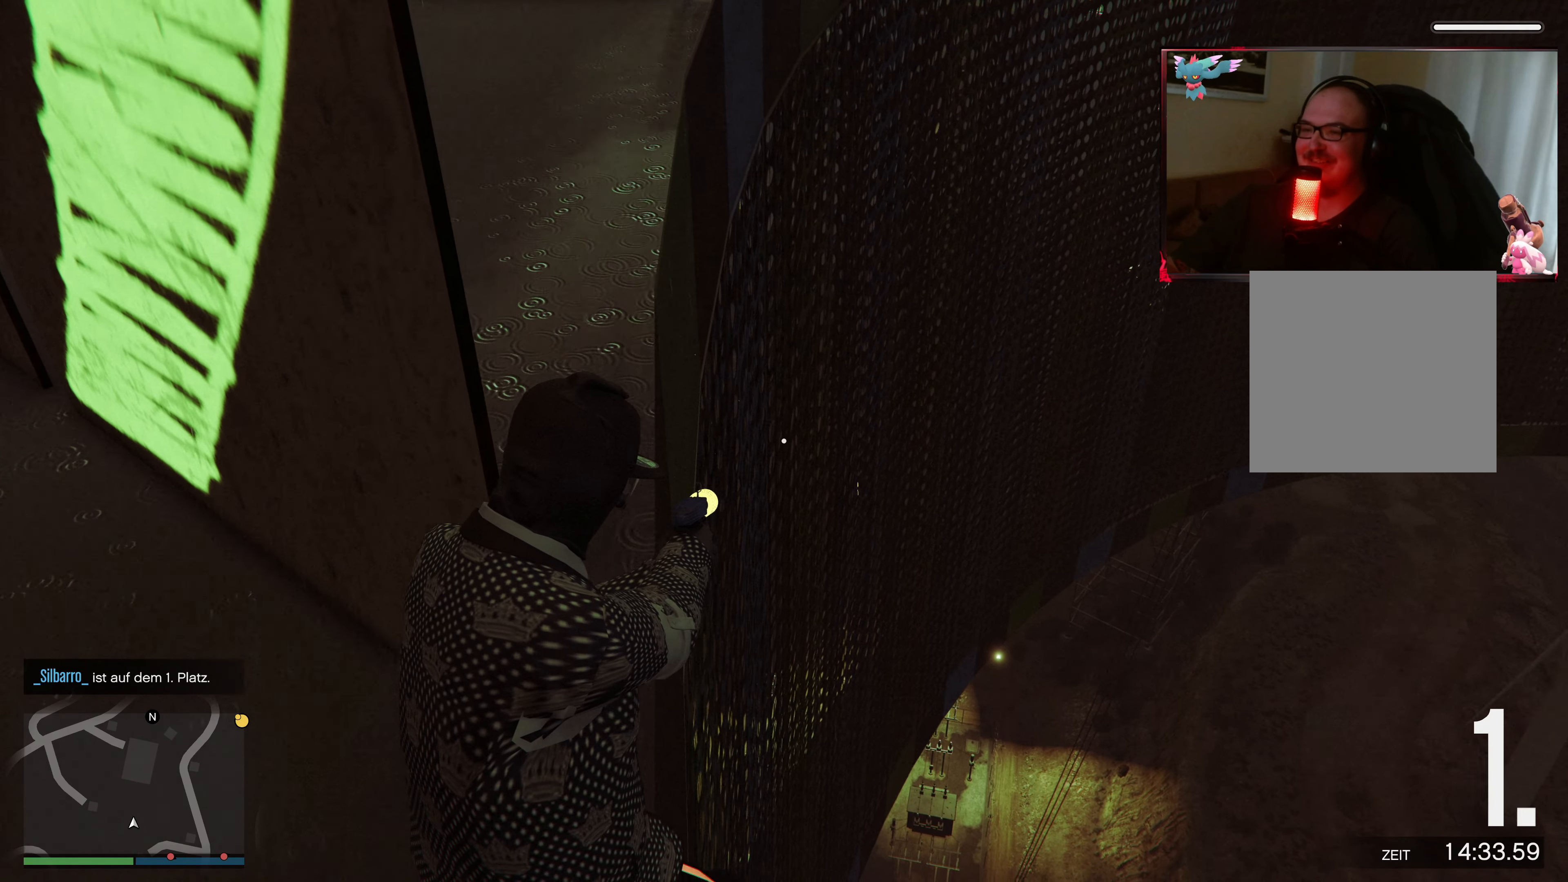
{"buttons": ["L2"], "left_stick": "up", "right_stick": "left", "events": [[183, "right_stick", "center"], [467, "right_stick", "left"]]}
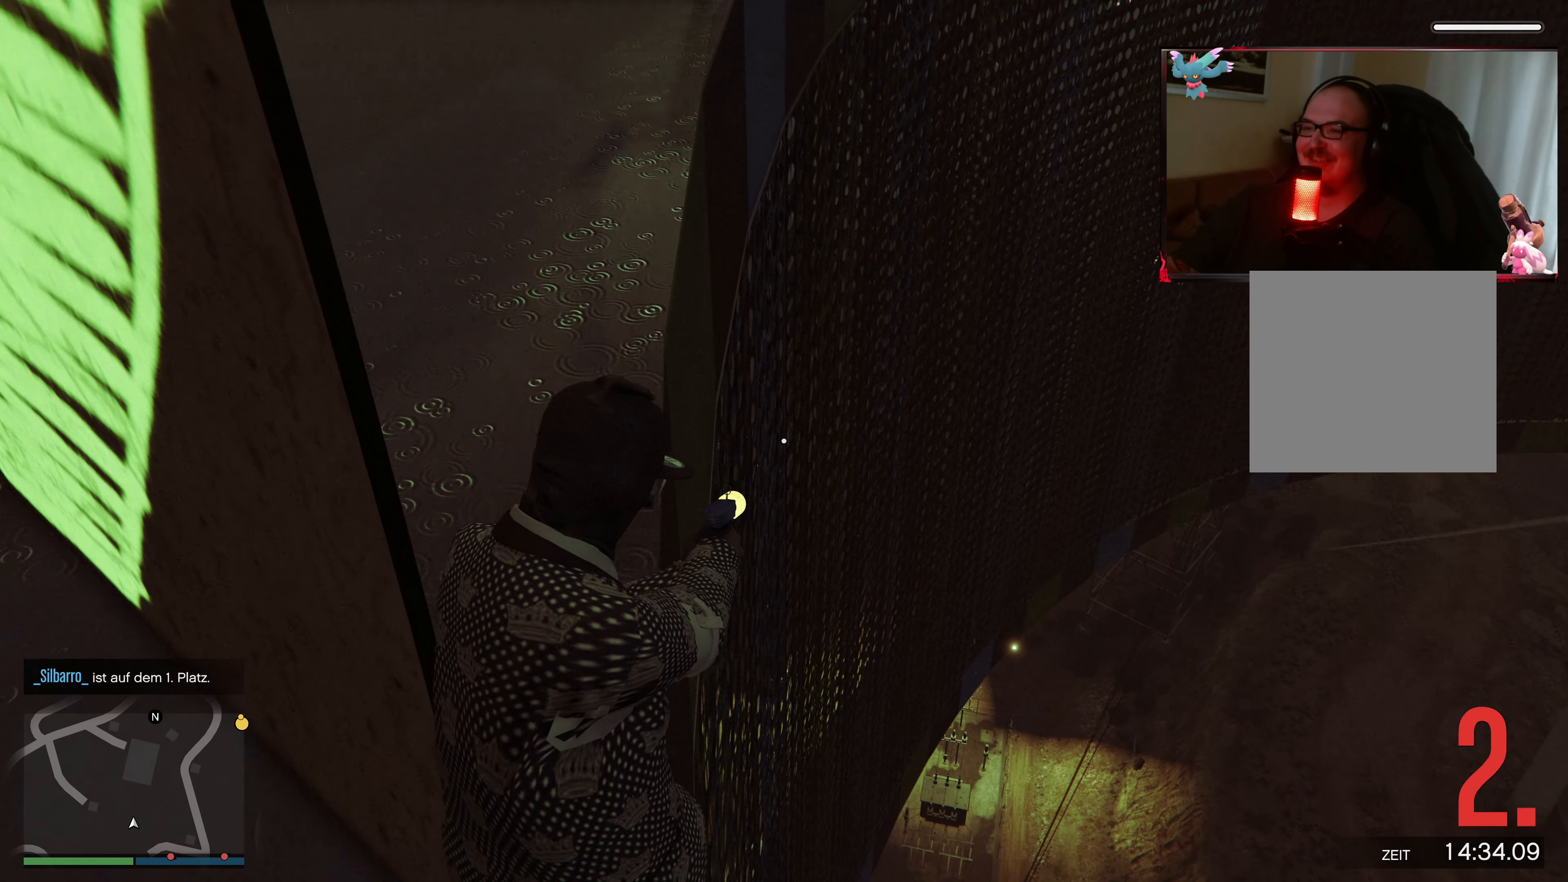
{"buttons": ["L2"], "left_stick": "up", "right_stick": "left", "events": [[283, "right_stick", "up-left"], [483, "right_stick", "left"]]}
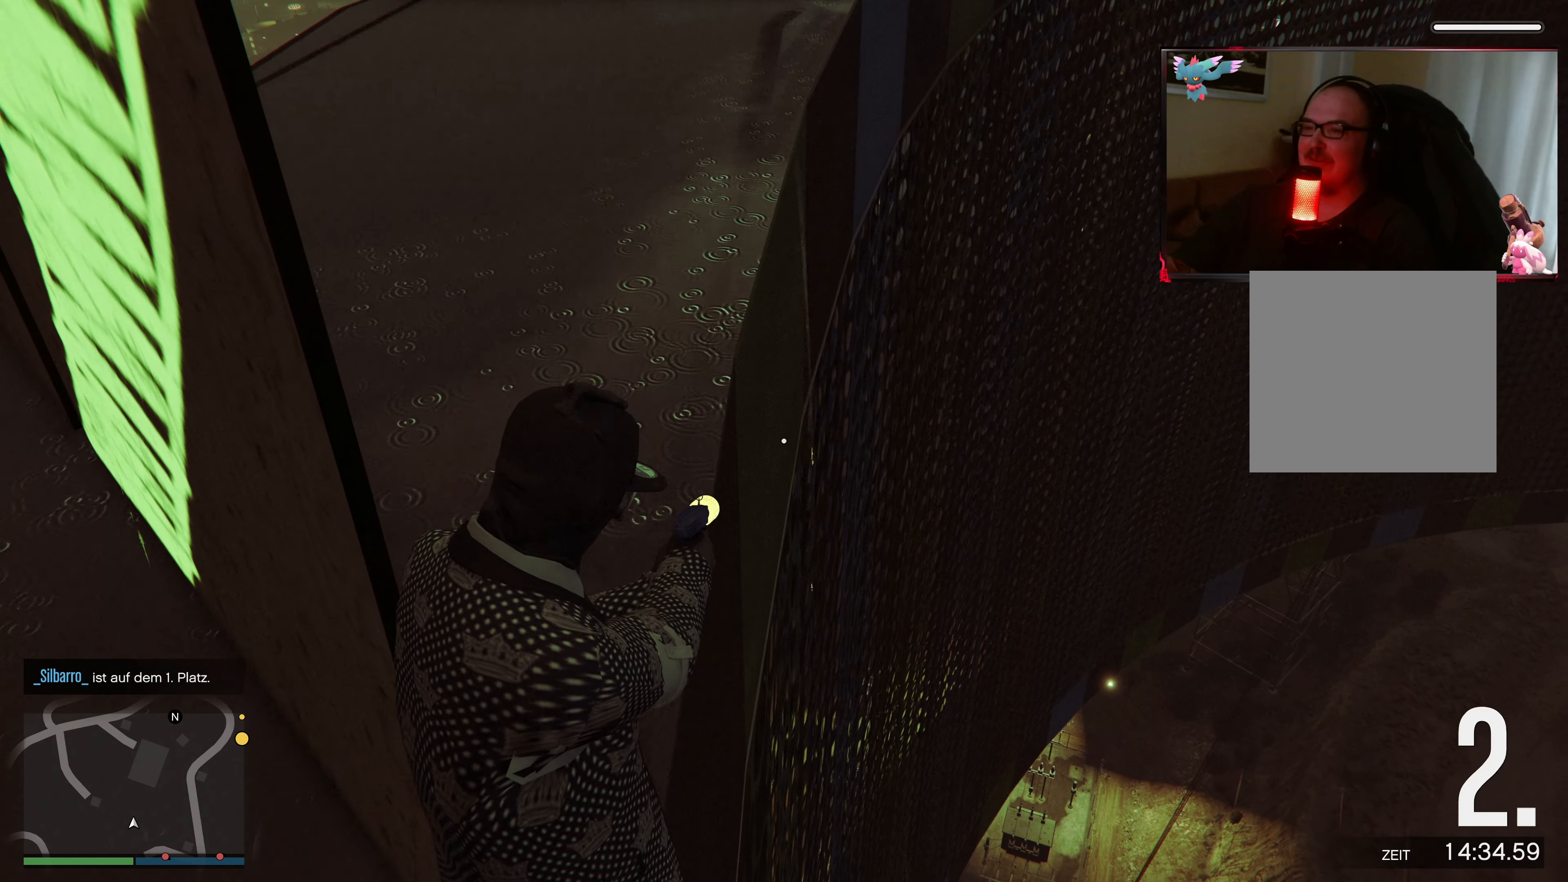
{"buttons": ["L2"], "left_stick": "up-left", "right_stick": "left", "events": [[233, "left_stick", "up-left"]]}